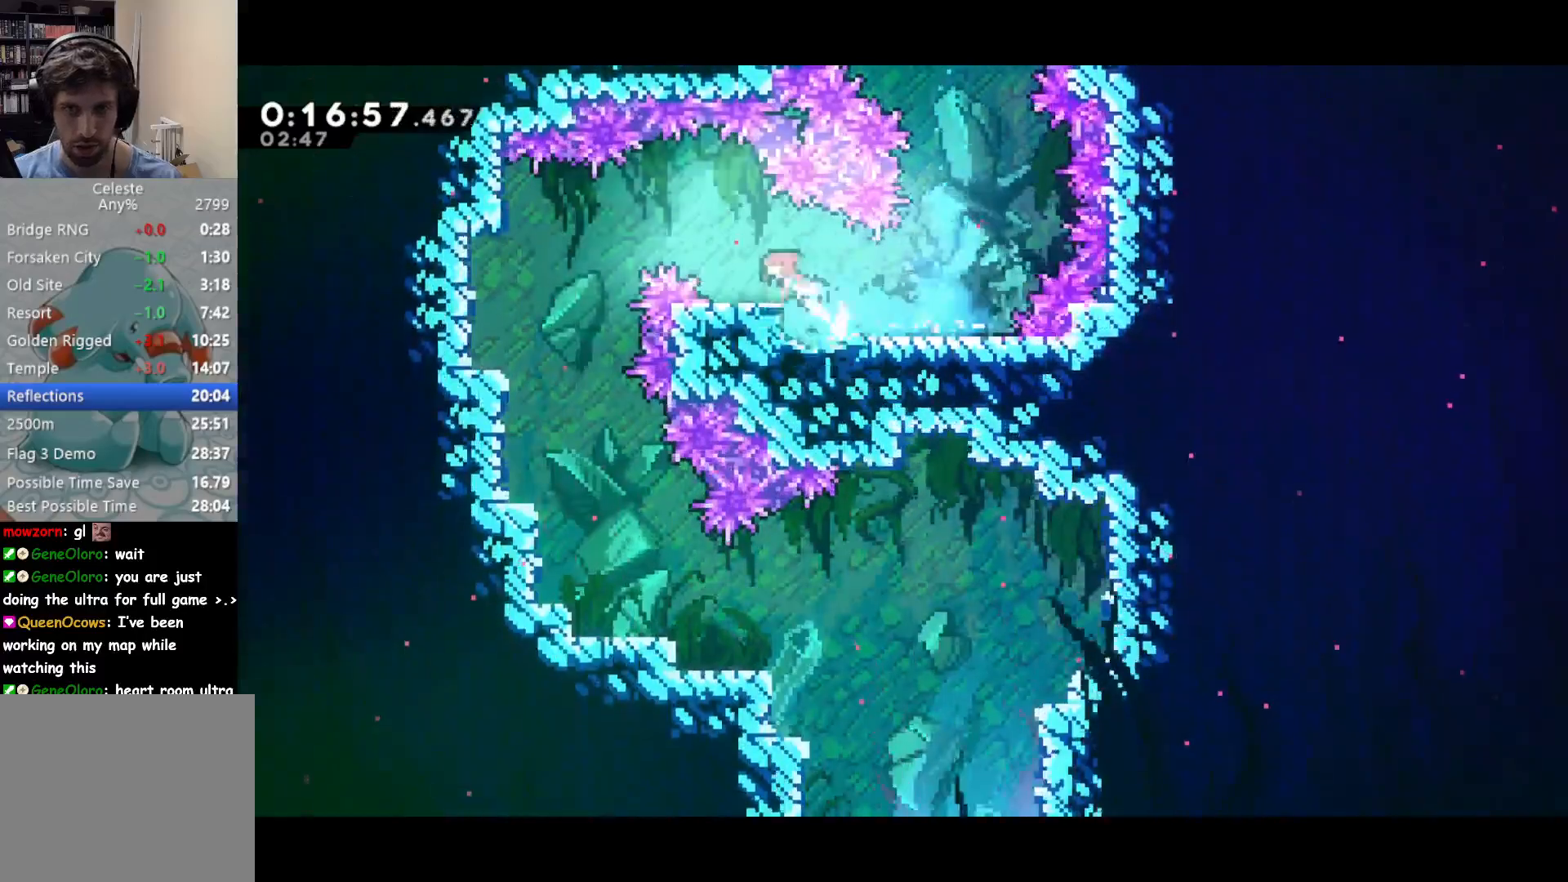
Gameplay with a controller (PlayStation layout); each line is a JSON object with the inputs held at the frame after it. "events" lists button and stick changes between this image and that frame as [ms after this image, input, new state], when the widget could be followed in between. Not read: right_stick.
{"buttons": ["SQUARE", "DPAD_DOWN"], "left_stick": "center", "events": [[33, "SQUARE", "up"], [133, "DPAD_UP", "up"], [167, "SQUARE", "down"], [267, "SQUARE", "up"], [317, "DPAD_DOWN", "down"], [333, "DPAD_LEFT", "up"], [450, "SQUARE", "down"]]}
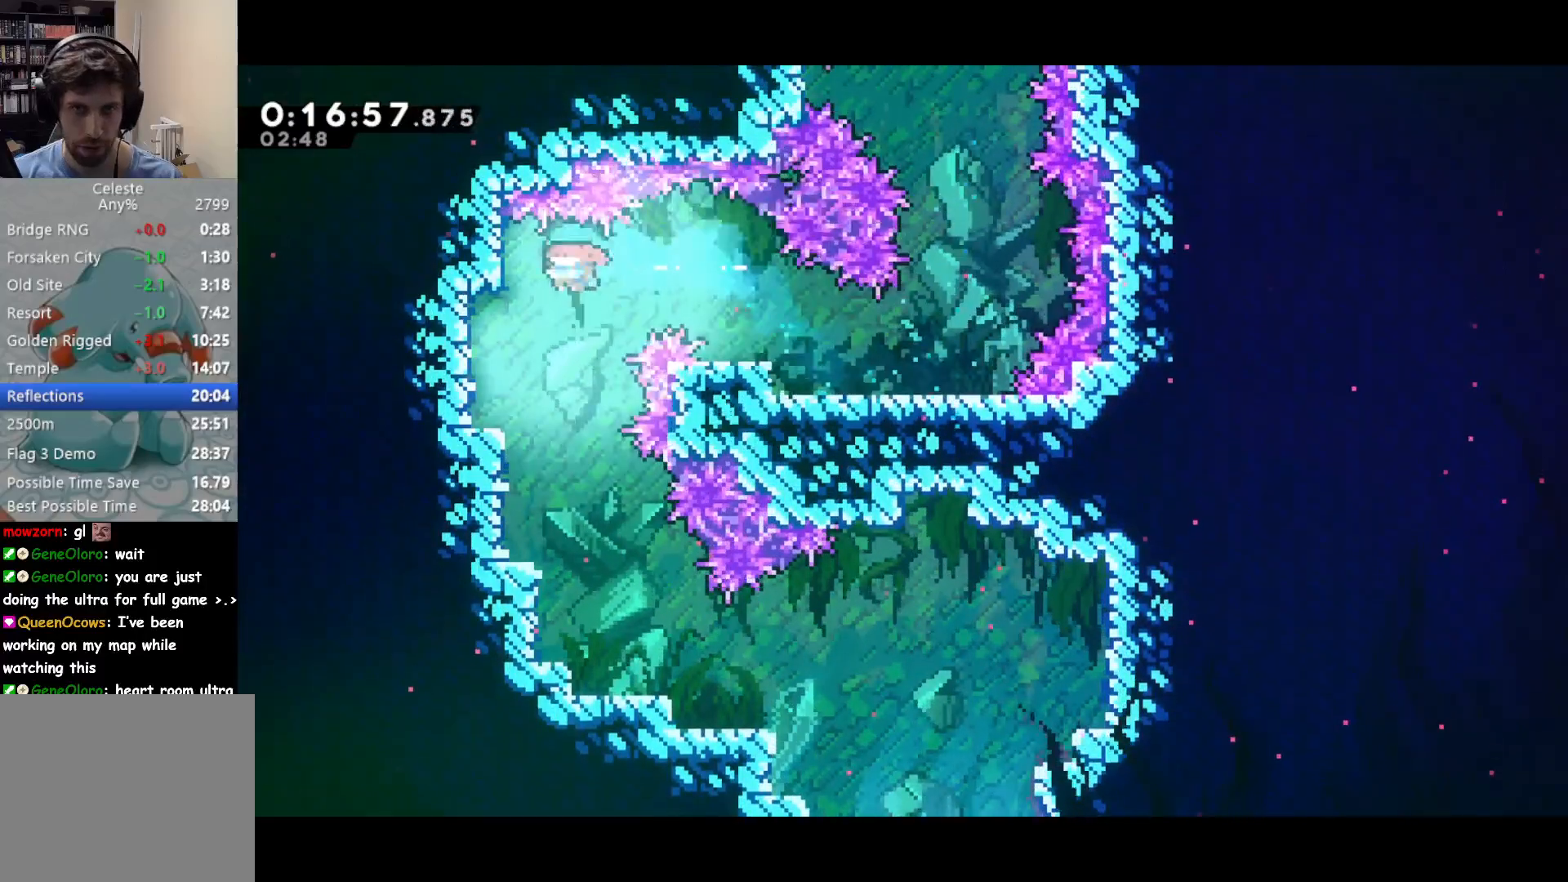
{"buttons": ["DPAD_DOWN"], "left_stick": "center", "events": [[50, "SQUARE", "up"], [133, "SQUARE", "down"], [250, "SQUARE", "up"], [350, "SQUARE", "down"], [467, "SQUARE", "up"]]}
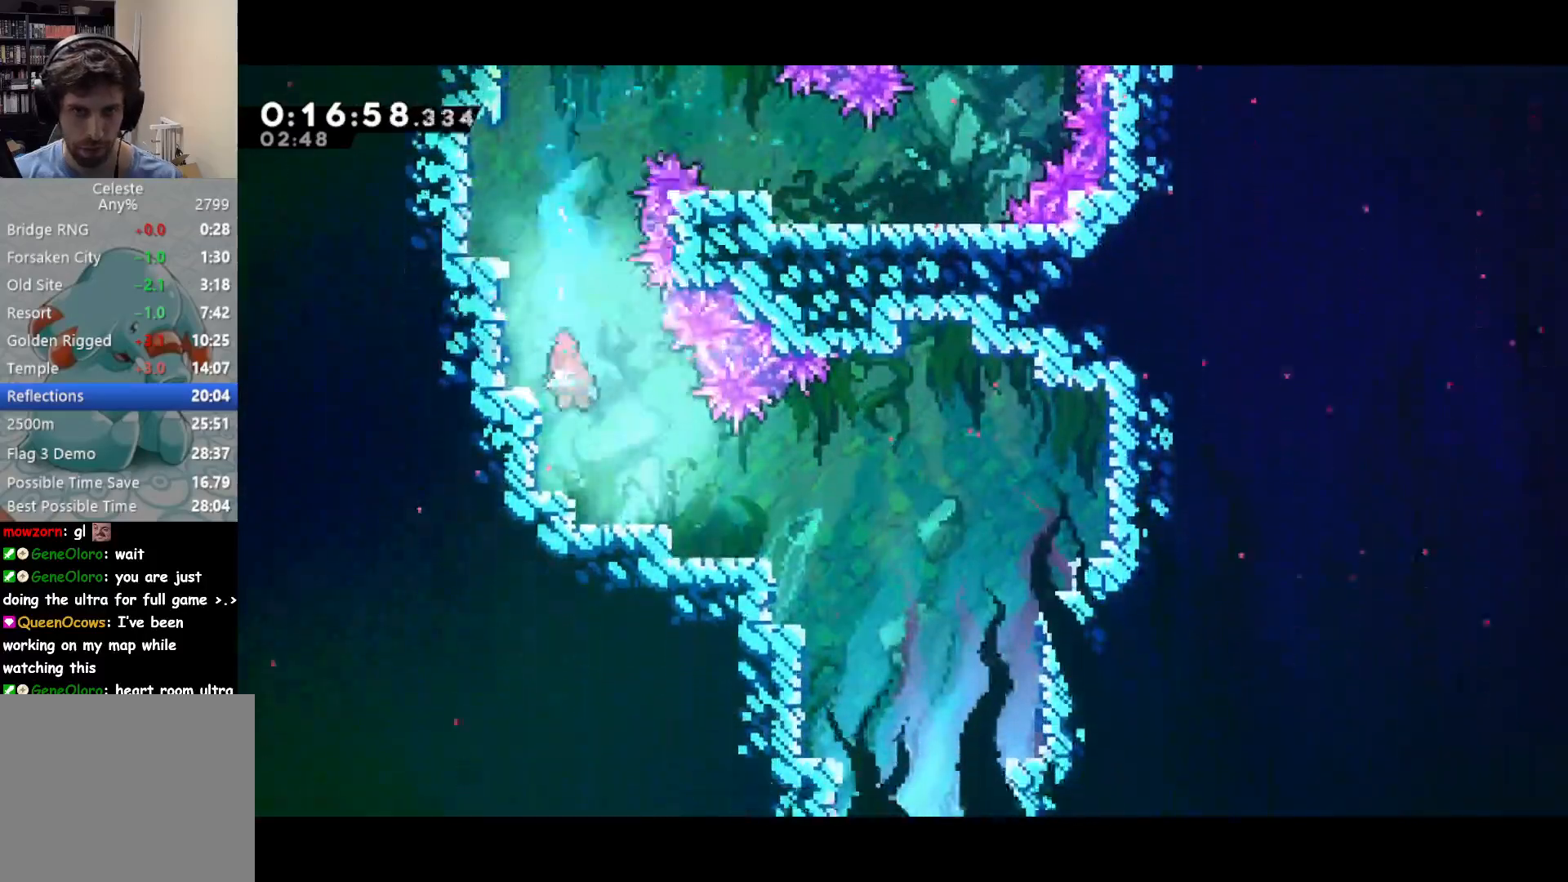
{"buttons": ["DPAD_DOWN", "DPAD_RIGHT"], "left_stick": "center", "events": [[33, "DPAD_RIGHT", "down"], [233, "SQUARE", "down"], [350, "CROSS", "down"], [367, "SQUARE", "up"], [400, "CROSS", "up"]]}
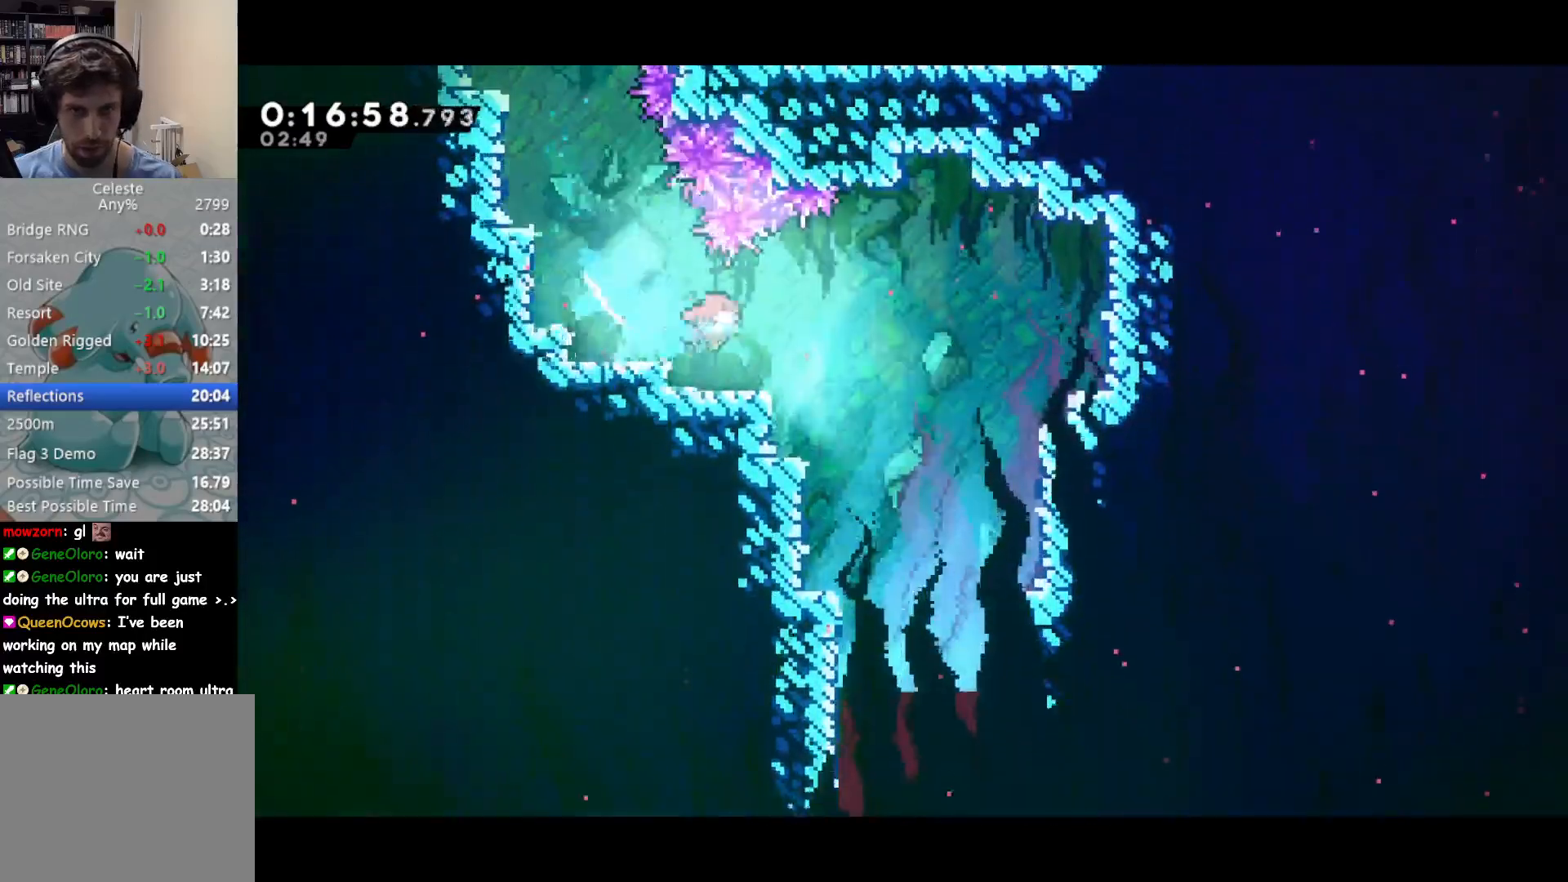
{"buttons": ["SQUARE", "DPAD_DOWN"], "left_stick": "center", "events": [[67, "SQUARE", "down"], [167, "CROSS", "down"], [167, "SQUARE", "up"], [183, "CROSS", "up"], [333, "DPAD_RIGHT", "up"], [400, "DPAD_LEFT", "down"], [400, "SQUARE", "down"], [433, "DPAD_LEFT", "up"]]}
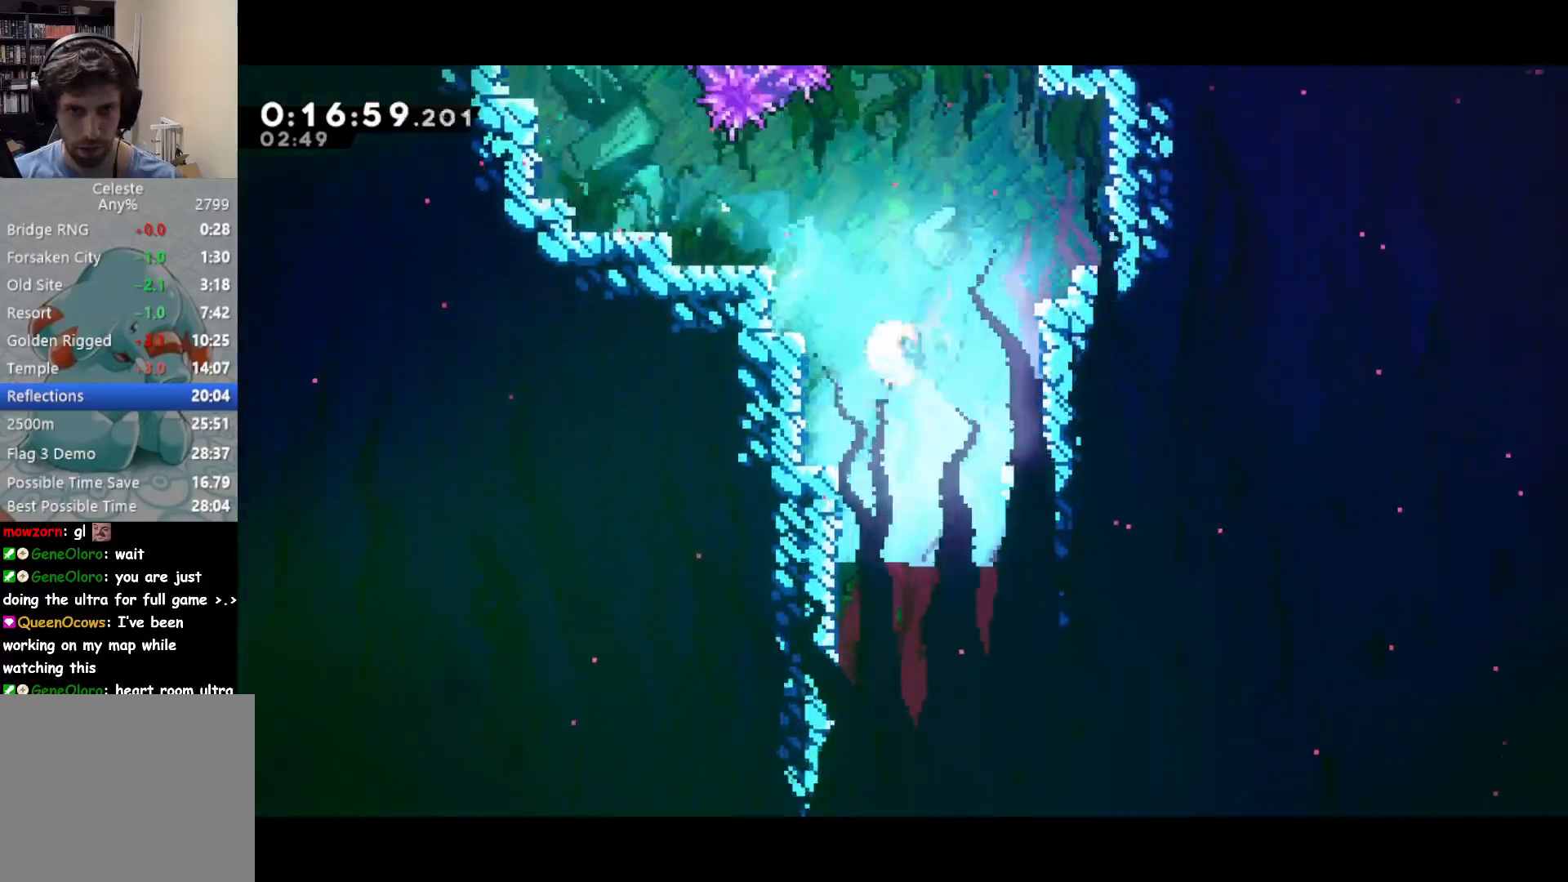
{"buttons": ["DPAD_DOWN"], "left_stick": "center", "events": [[17, "SQUARE", "up"], [133, "SQUARE", "down"], [233, "SQUARE", "up"], [333, "SQUARE", "down"], [400, "SQUARE", "up"]]}
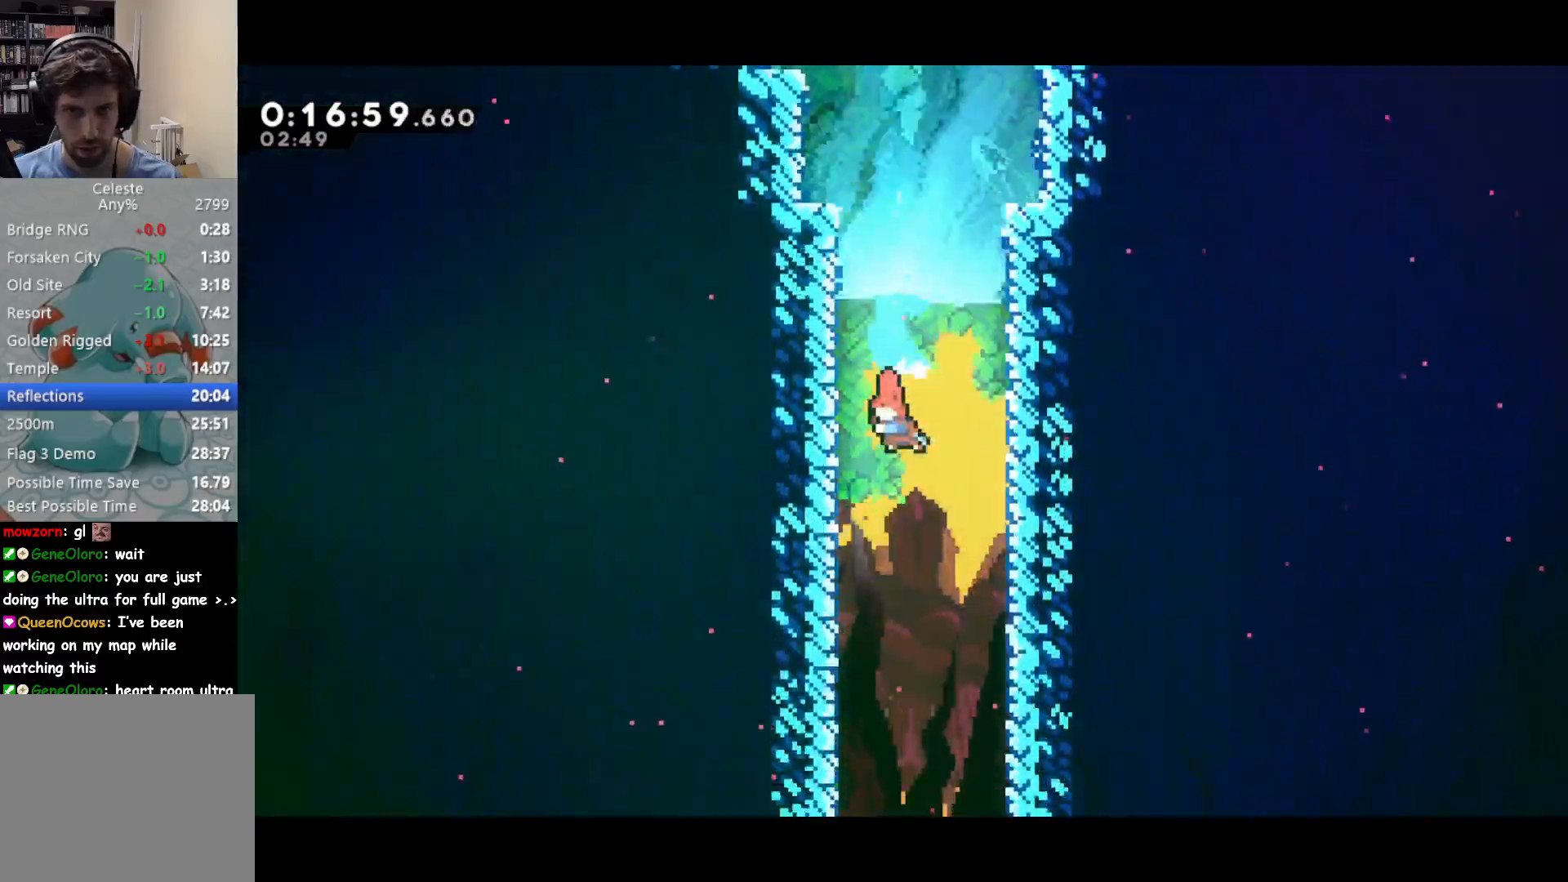
{"buttons": ["DPAD_DOWN"], "left_stick": "center", "events": []}
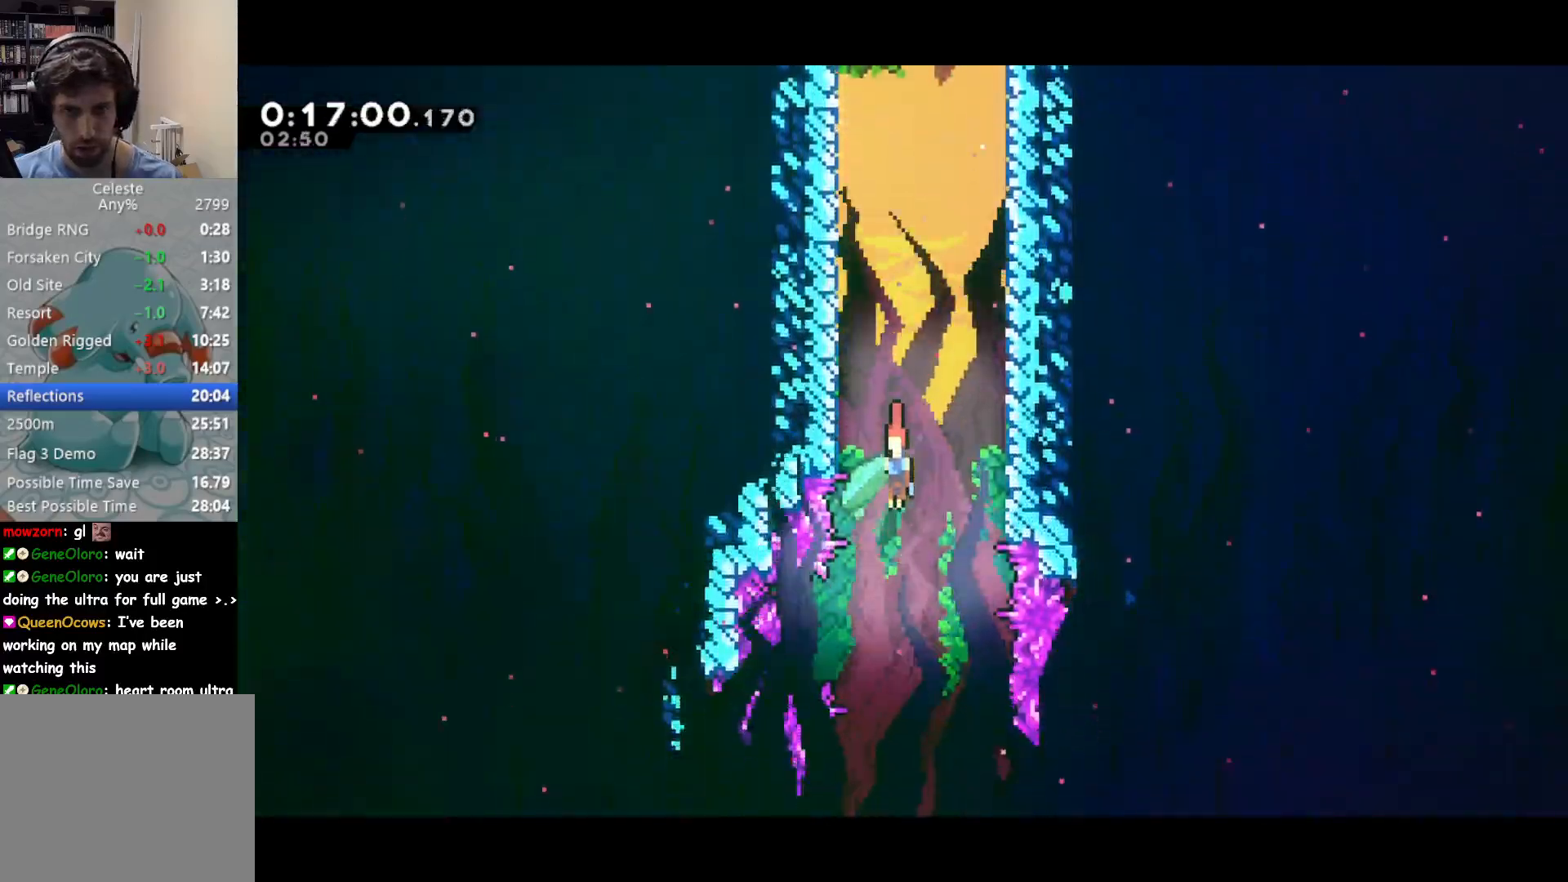
{"buttons": ["DPAD_DOWN"], "left_stick": "center", "events": []}
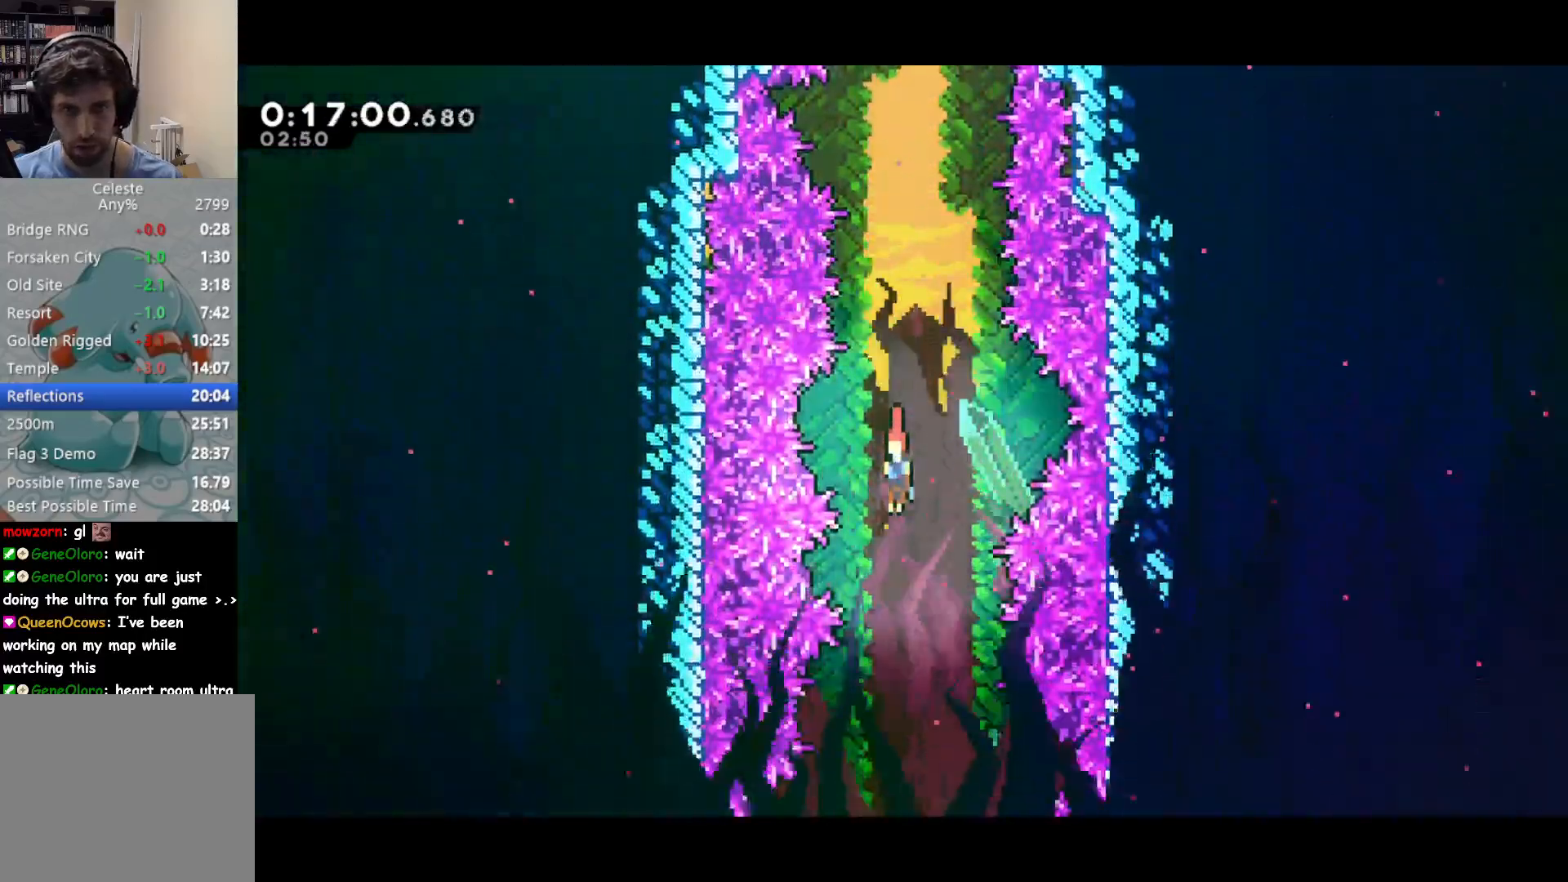
{"buttons": ["DPAD_DOWN"], "left_stick": "center", "events": []}
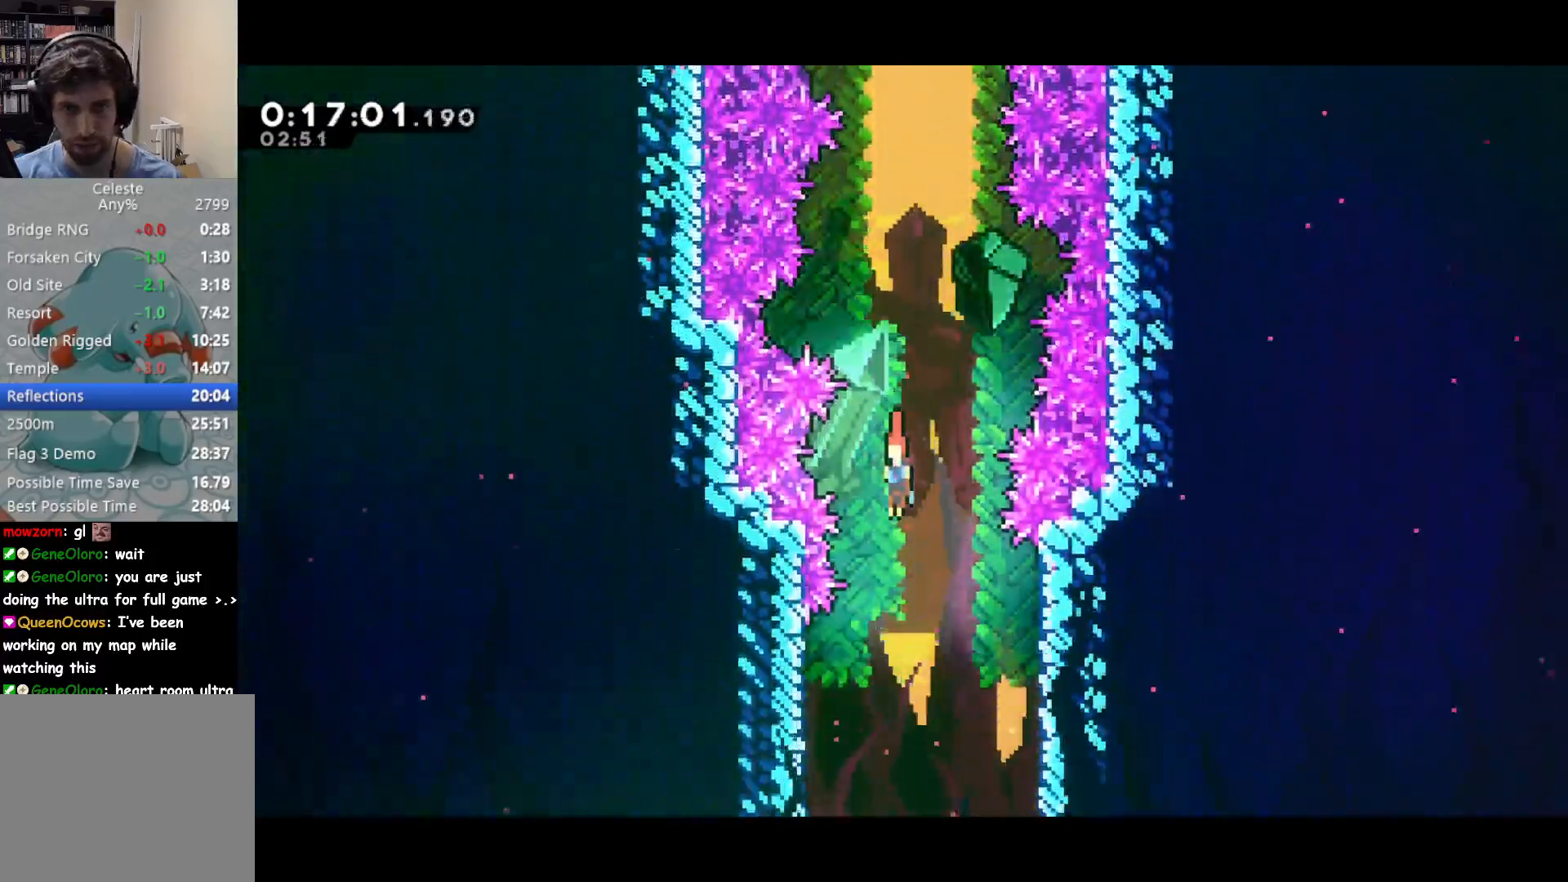
{"buttons": ["DPAD_DOWN", "DPAD_RIGHT"], "left_stick": "center", "events": [[150, "DPAD_RIGHT", "down"]]}
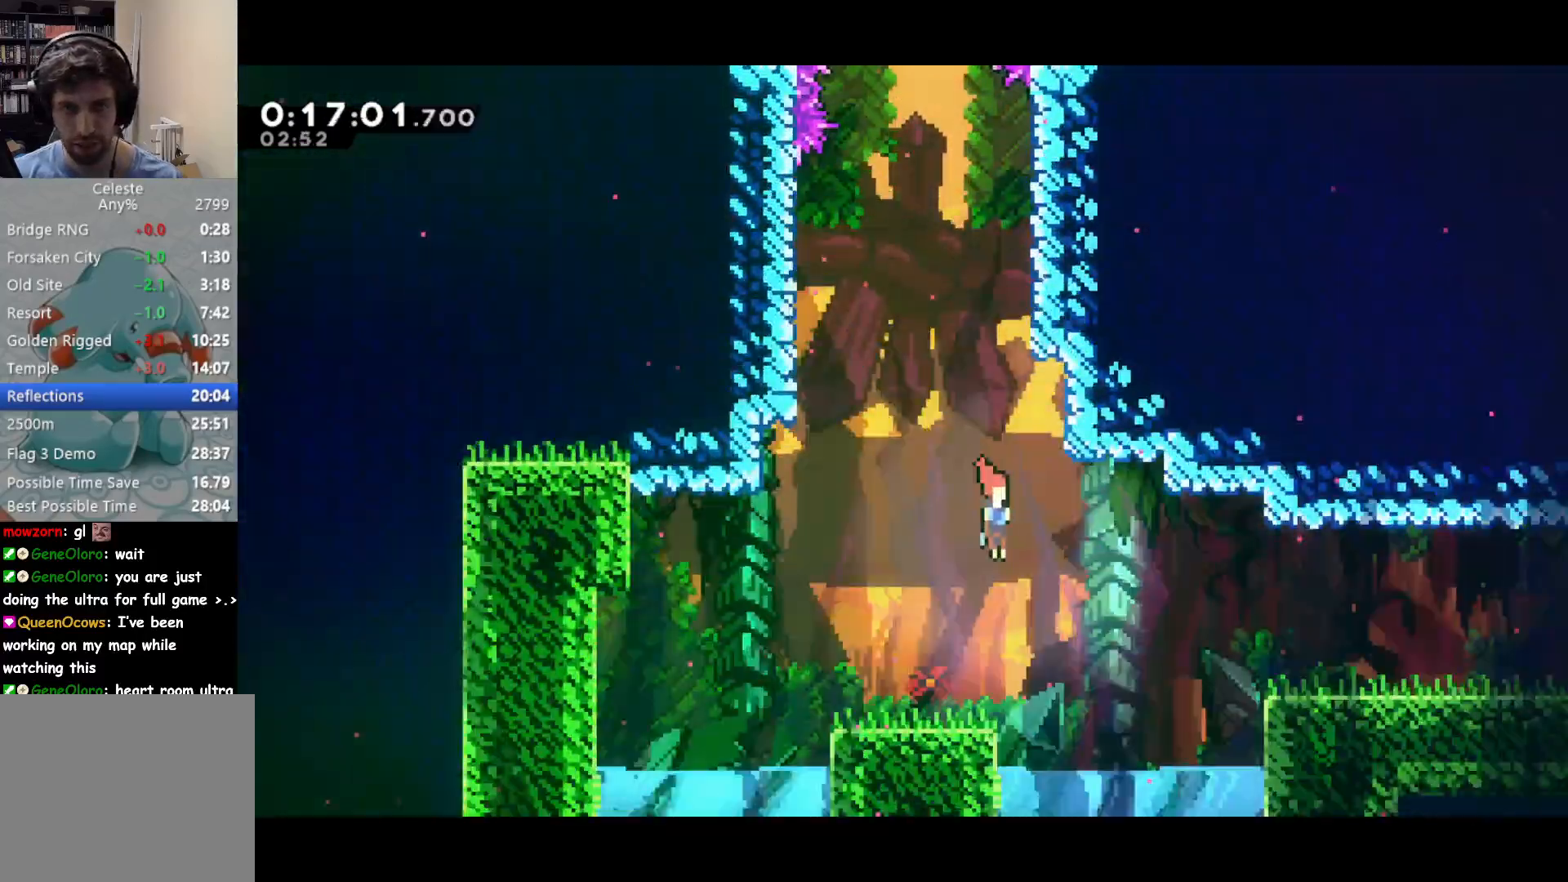
{"buttons": ["DPAD_DOWN", "DPAD_RIGHT"], "left_stick": "center", "events": [[50, "DPAD_DOWN", "up"], [83, "SQUARE", "down"], [283, "SQUARE", "up"], [500, "DPAD_DOWN", "down"]]}
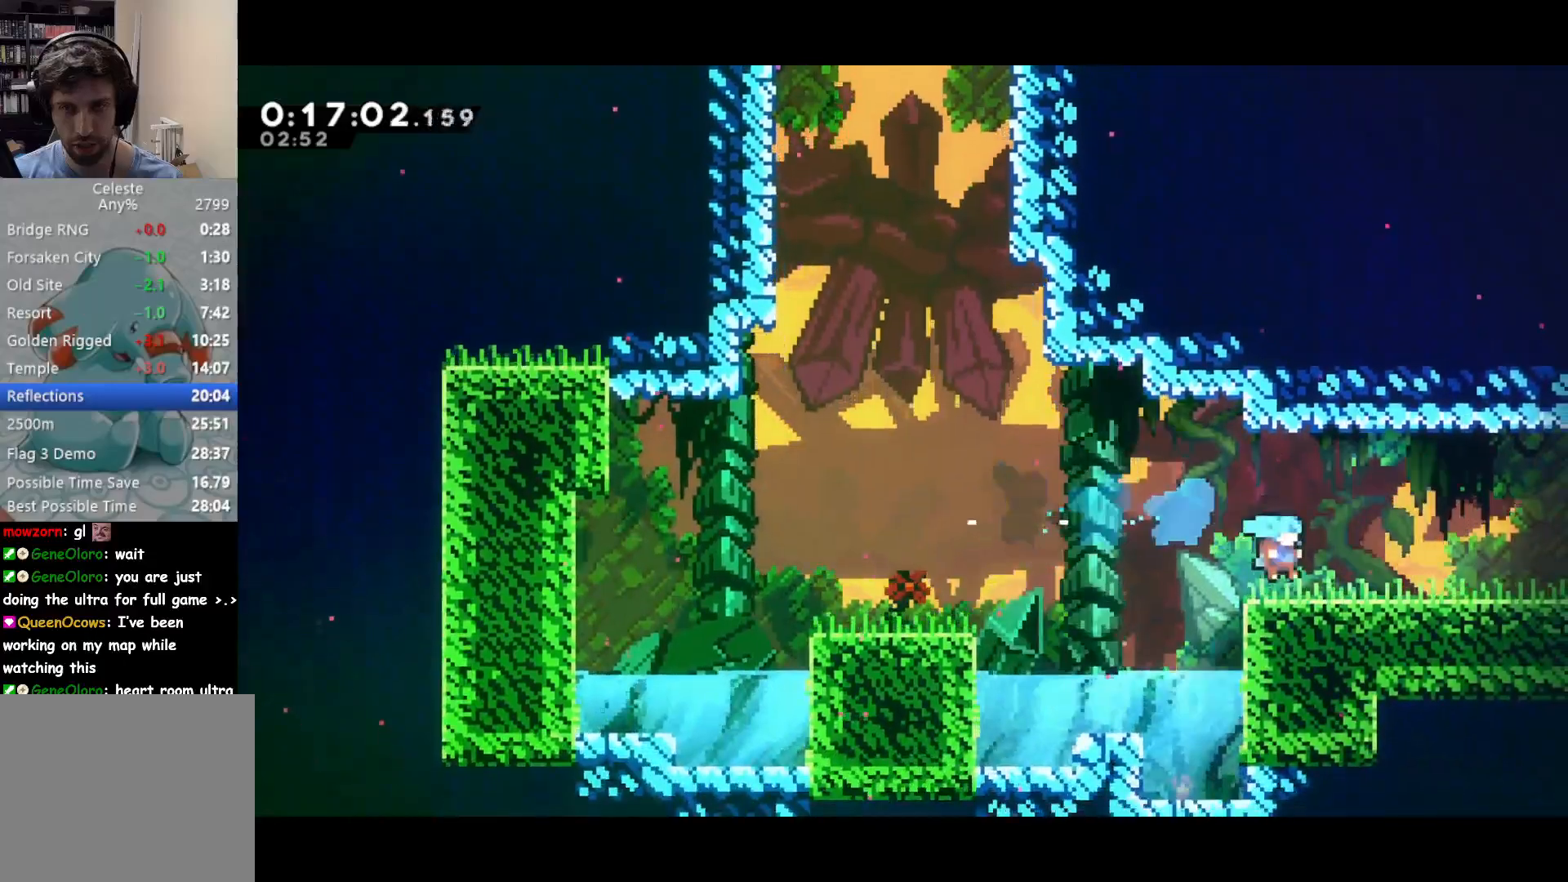
{"buttons": ["DPAD_RIGHT"], "left_stick": "center", "events": [[33, "SQUARE", "down"], [150, "CROSS", "down"], [150, "DPAD_DOWN", "up"], [183, "SQUARE", "up"], [283, "CROSS", "up"]]}
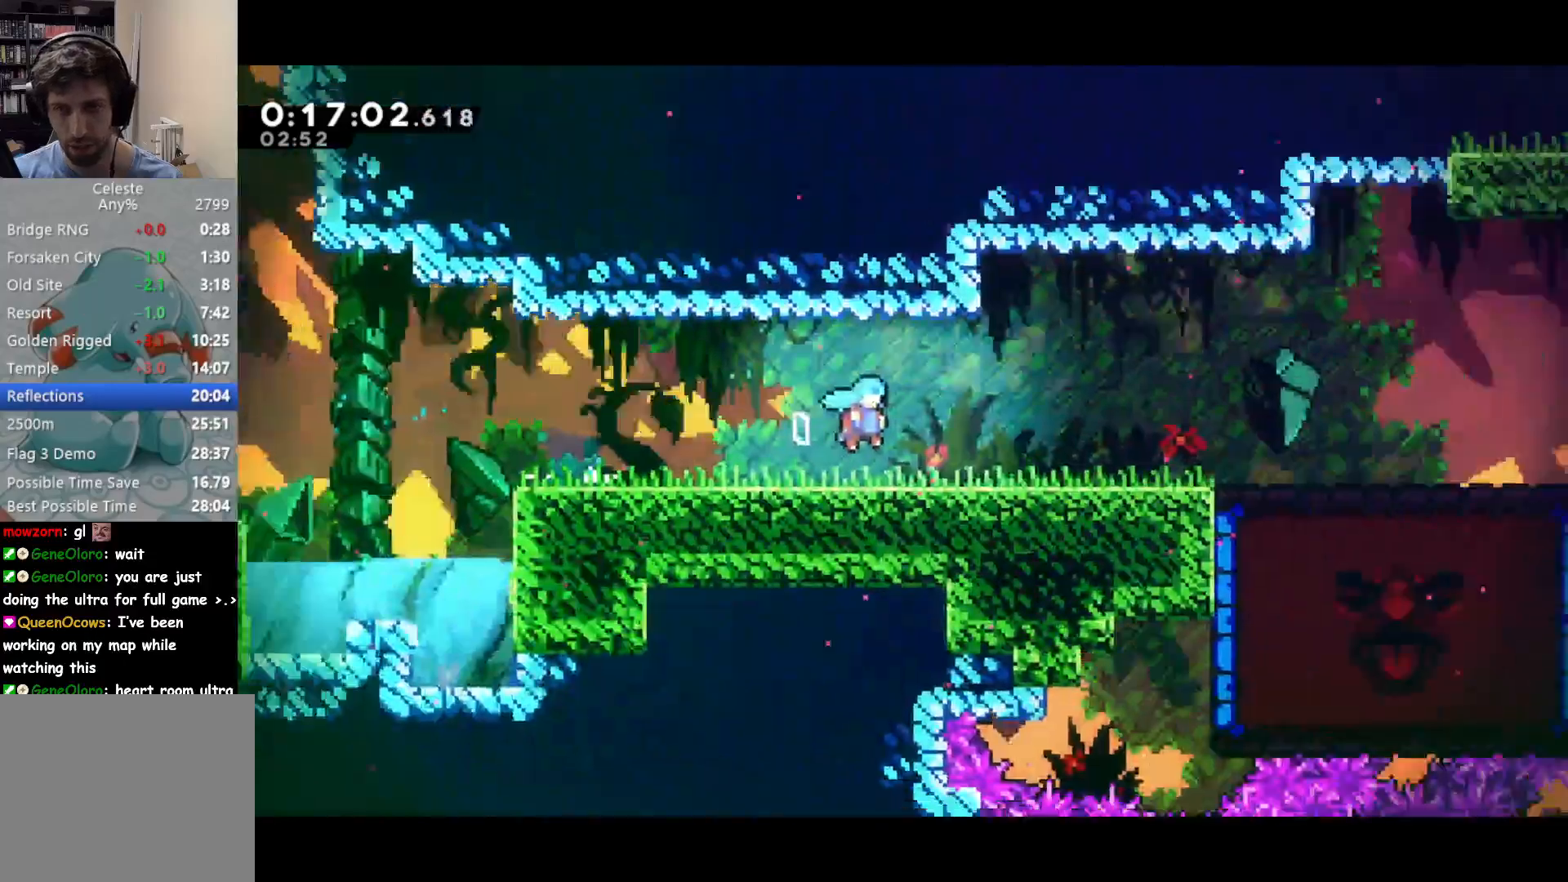
{"buttons": ["DPAD_RIGHT"], "left_stick": "center", "events": []}
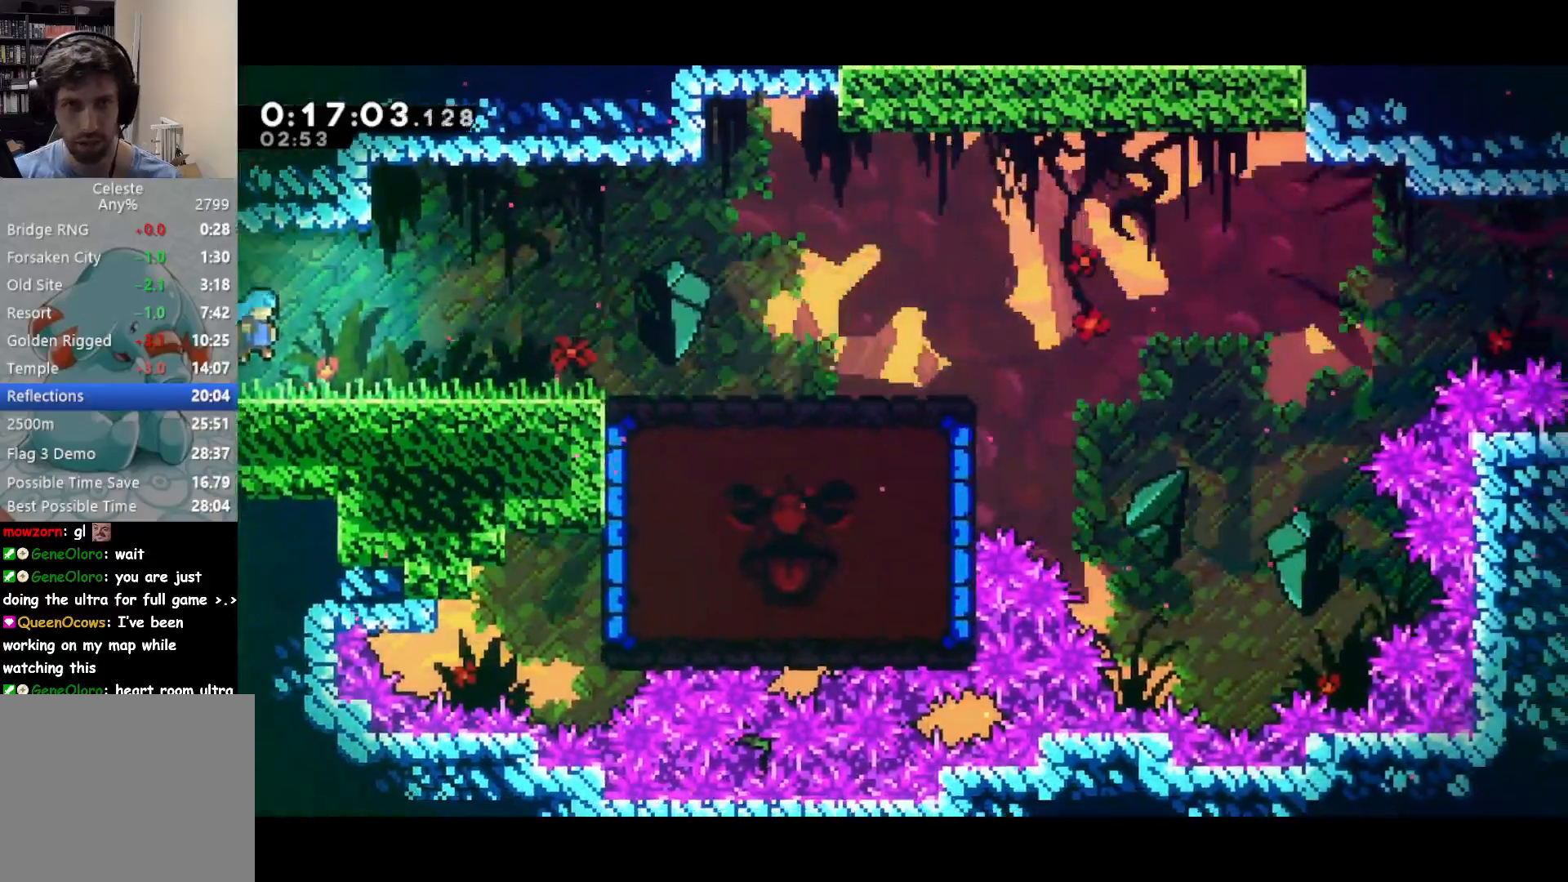
{"buttons": ["DPAD_RIGHT"], "left_stick": "center", "events": [[17, "DPAD_DOWN", "down"], [50, "SQUARE", "down"], [183, "DPAD_DOWN", "up"], [233, "CROSS", "down"], [283, "SQUARE", "up"], [333, "CROSS", "up"]]}
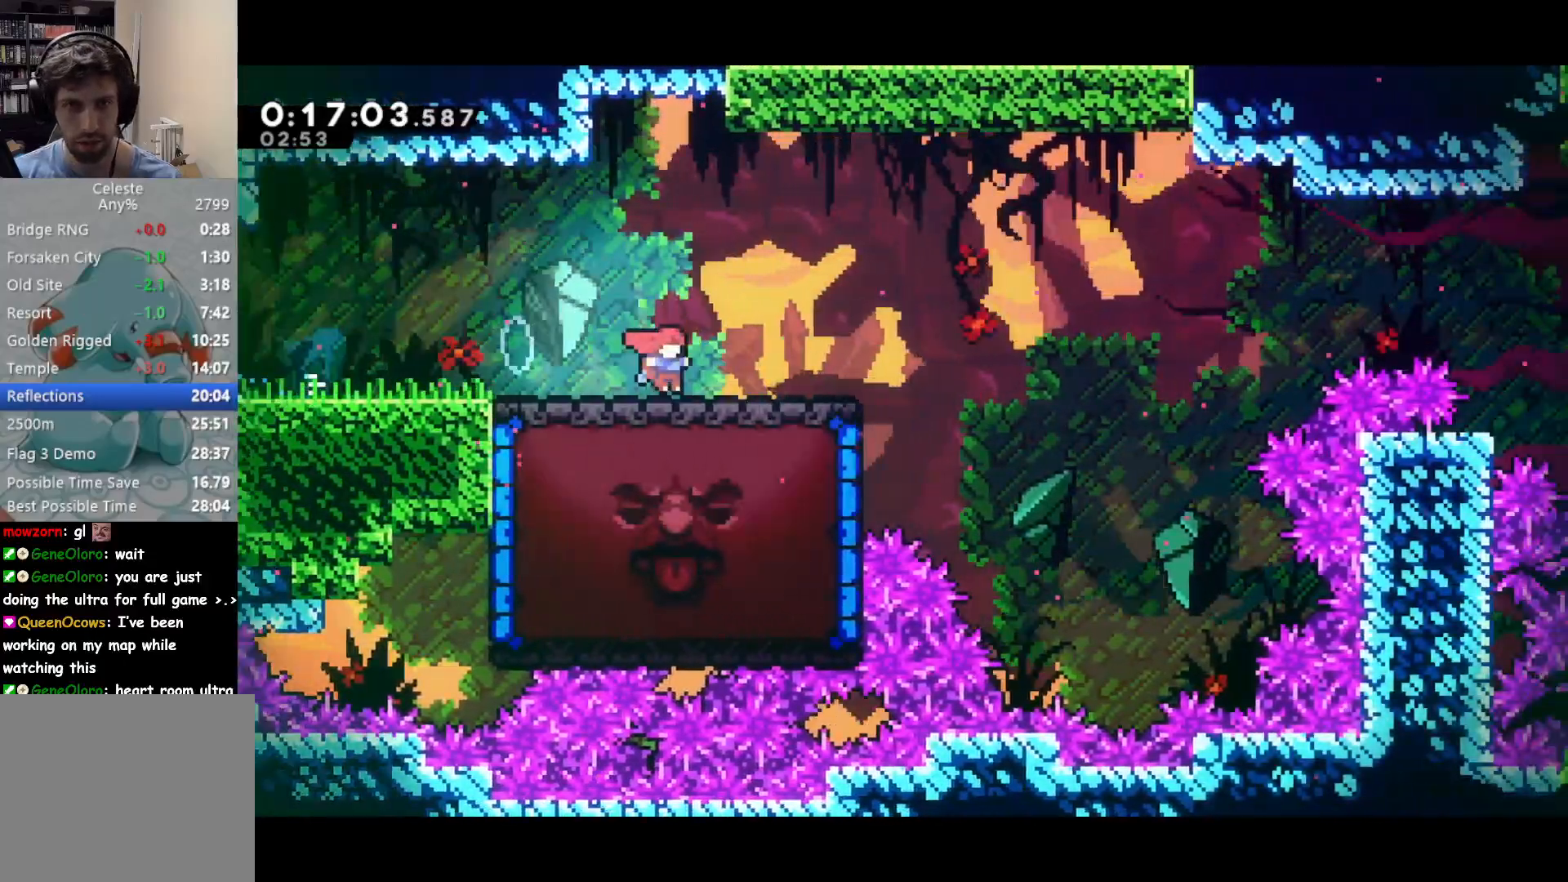
{"buttons": ["SQUARE", "DPAD_LEFT"], "left_stick": "center", "events": [[333, "DPAD_UP", "down"], [350, "DPAD_LEFT", "down"], [350, "DPAD_RIGHT", "up"], [350, "DPAD_UP", "up"], [383, "SQUARE", "down"]]}
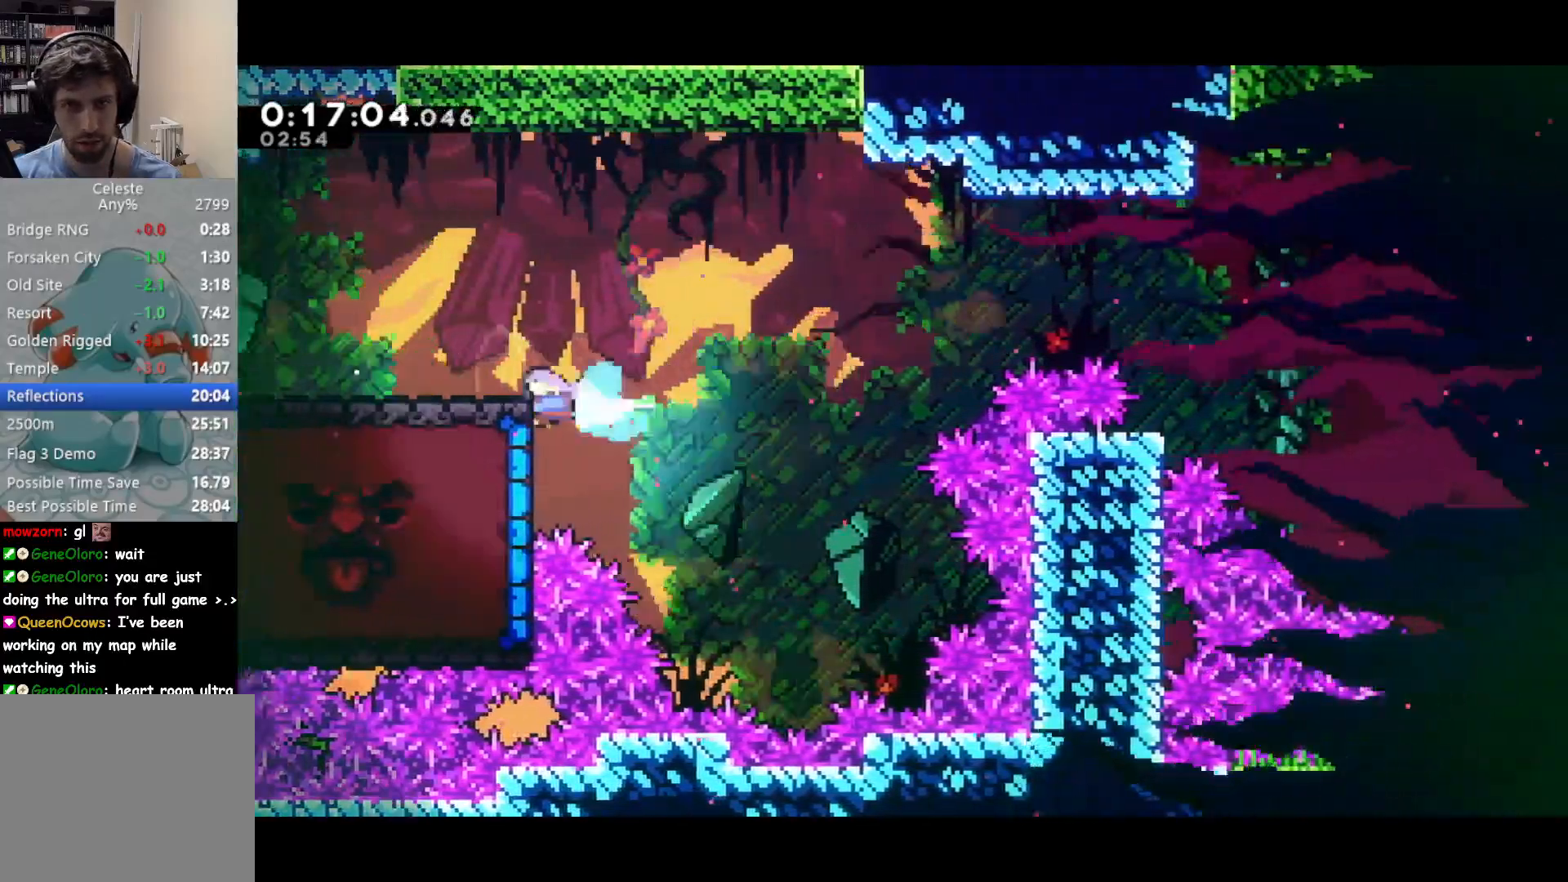
{"buttons": ["DPAD_LEFT"], "left_stick": "center", "events": [[33, "SQUARE", "up"]]}
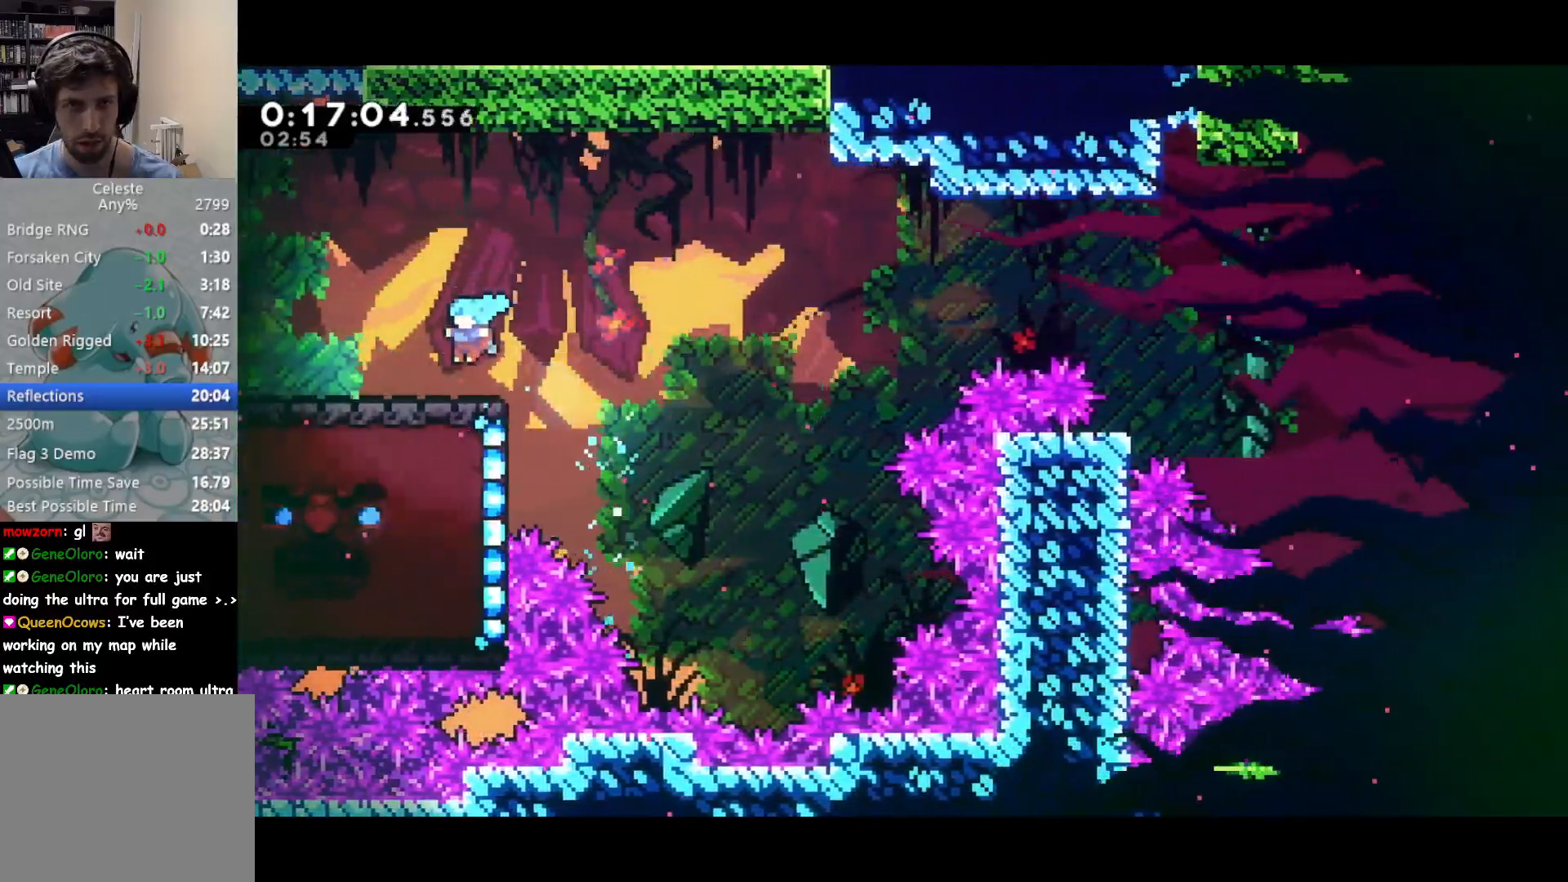
{"buttons": [], "left_stick": "center", "events": [[83, "DPAD_LEFT", "up"], [83, "DPAD_RIGHT", "down"], [183, "DPAD_RIGHT", "up"]]}
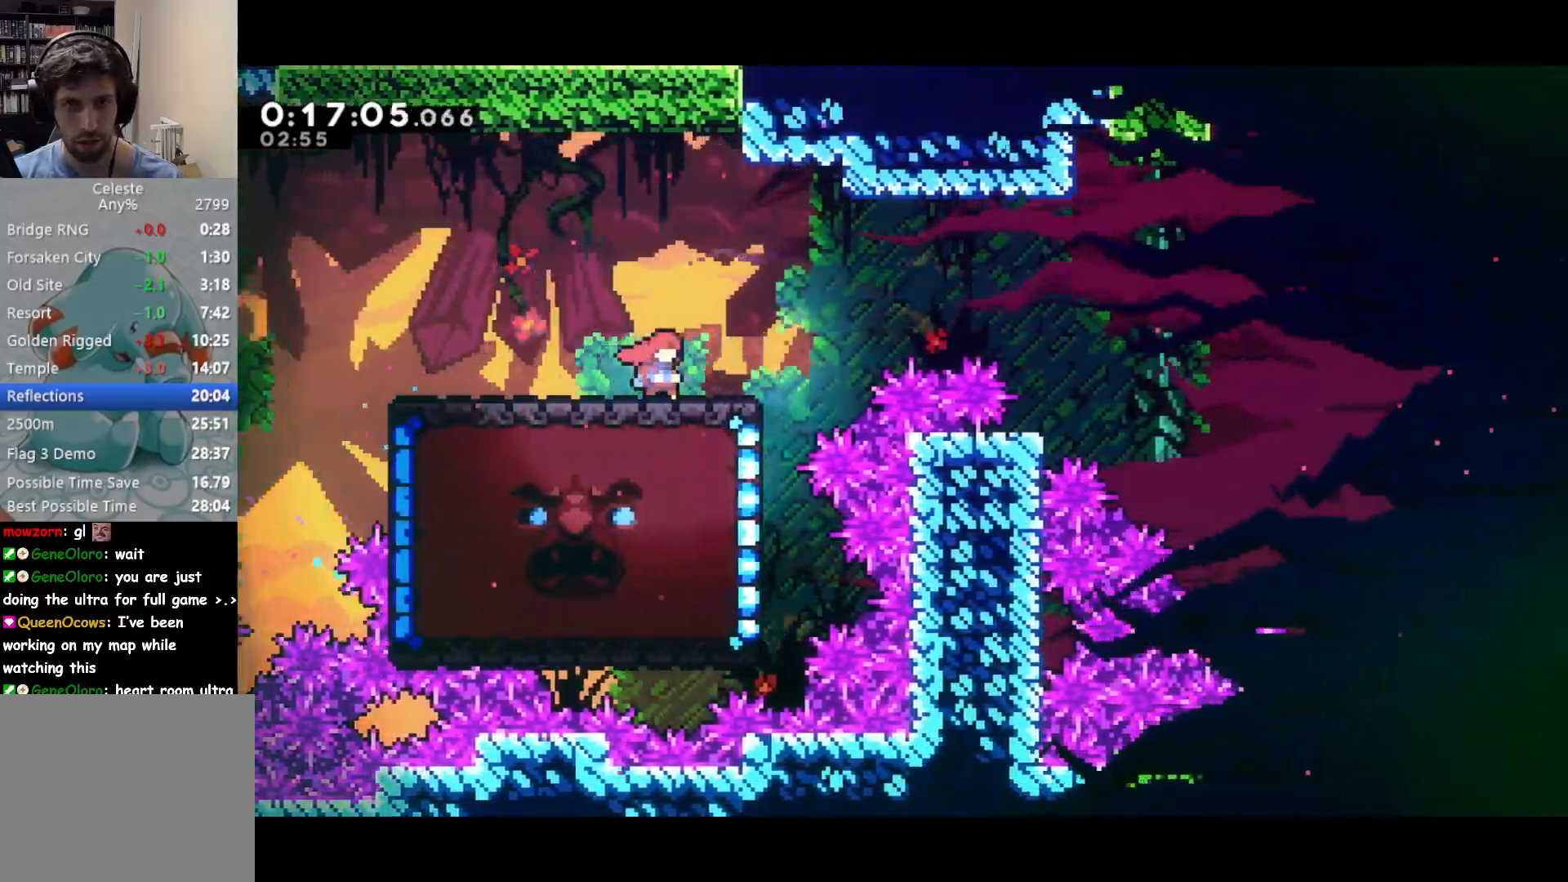
{"buttons": [], "left_stick": "center", "events": [[50, "DPAD_RIGHT", "down"], [83, "CROSS", "down"], [300, "CROSS", "up"], [367, "DPAD_RIGHT", "up"]]}
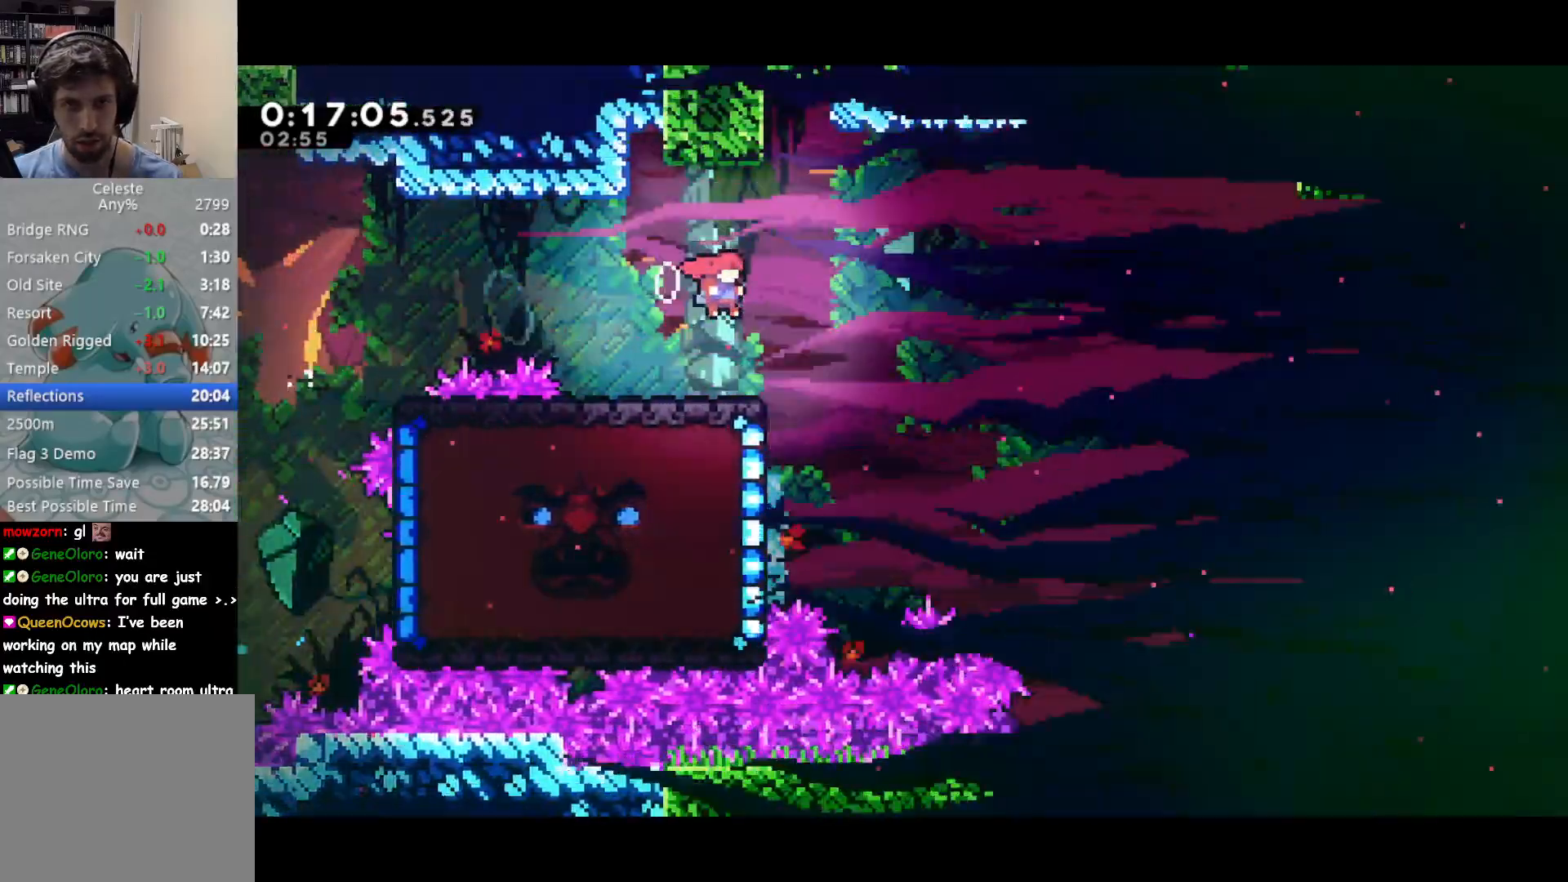
{"buttons": ["CROSS", "DPAD_RIGHT"], "left_stick": "center", "events": [[450, "DPAD_RIGHT", "down"], [483, "CROSS", "down"]]}
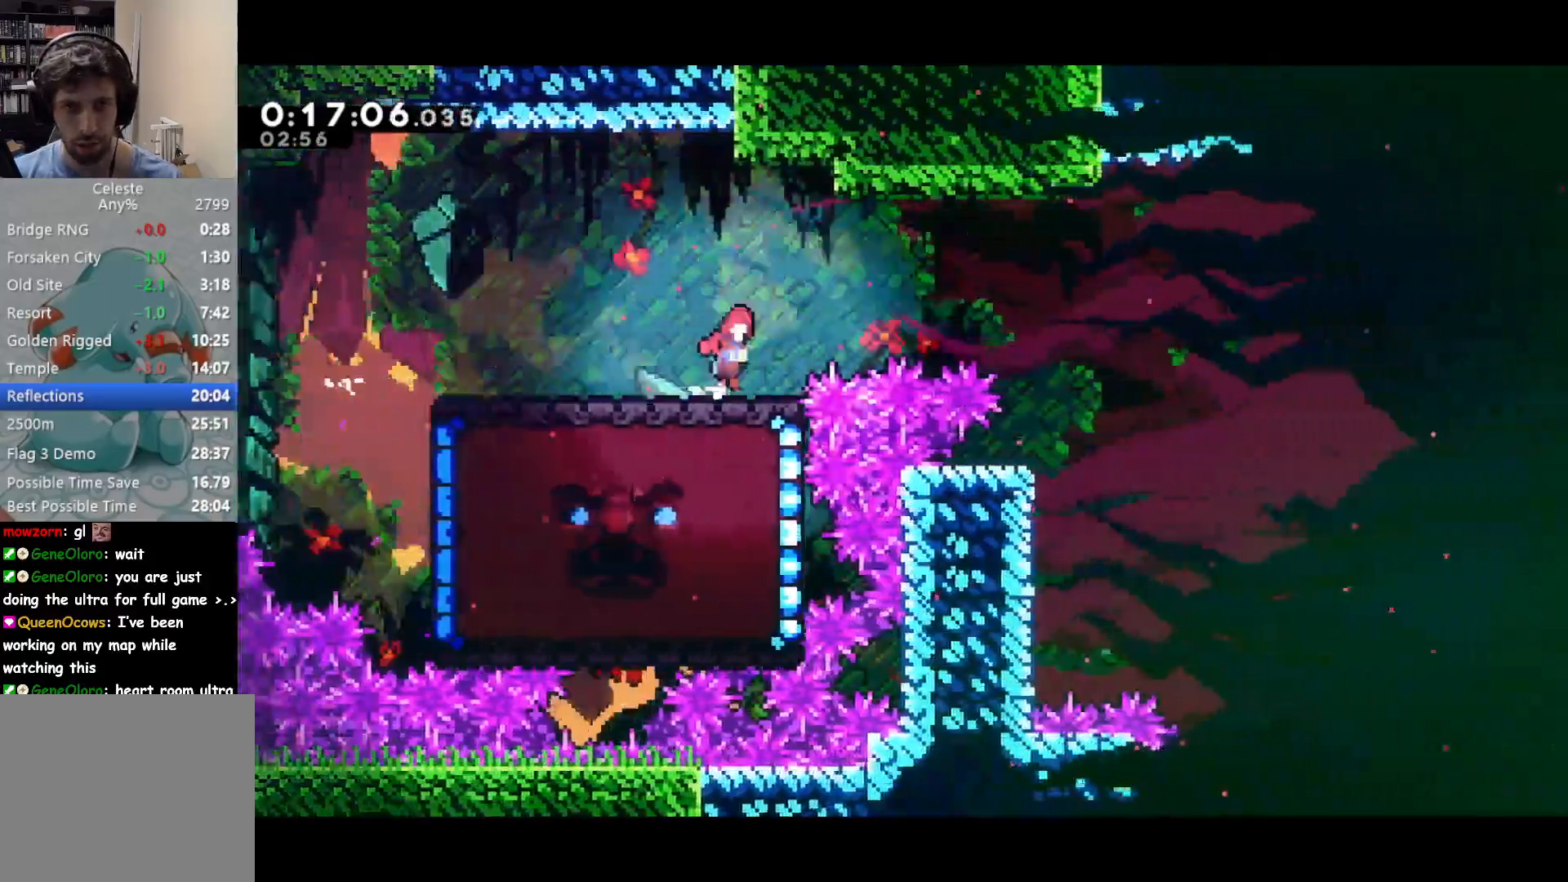
{"buttons": ["CROSS"], "left_stick": "center", "events": [[300, "DPAD_RIGHT", "up"]]}
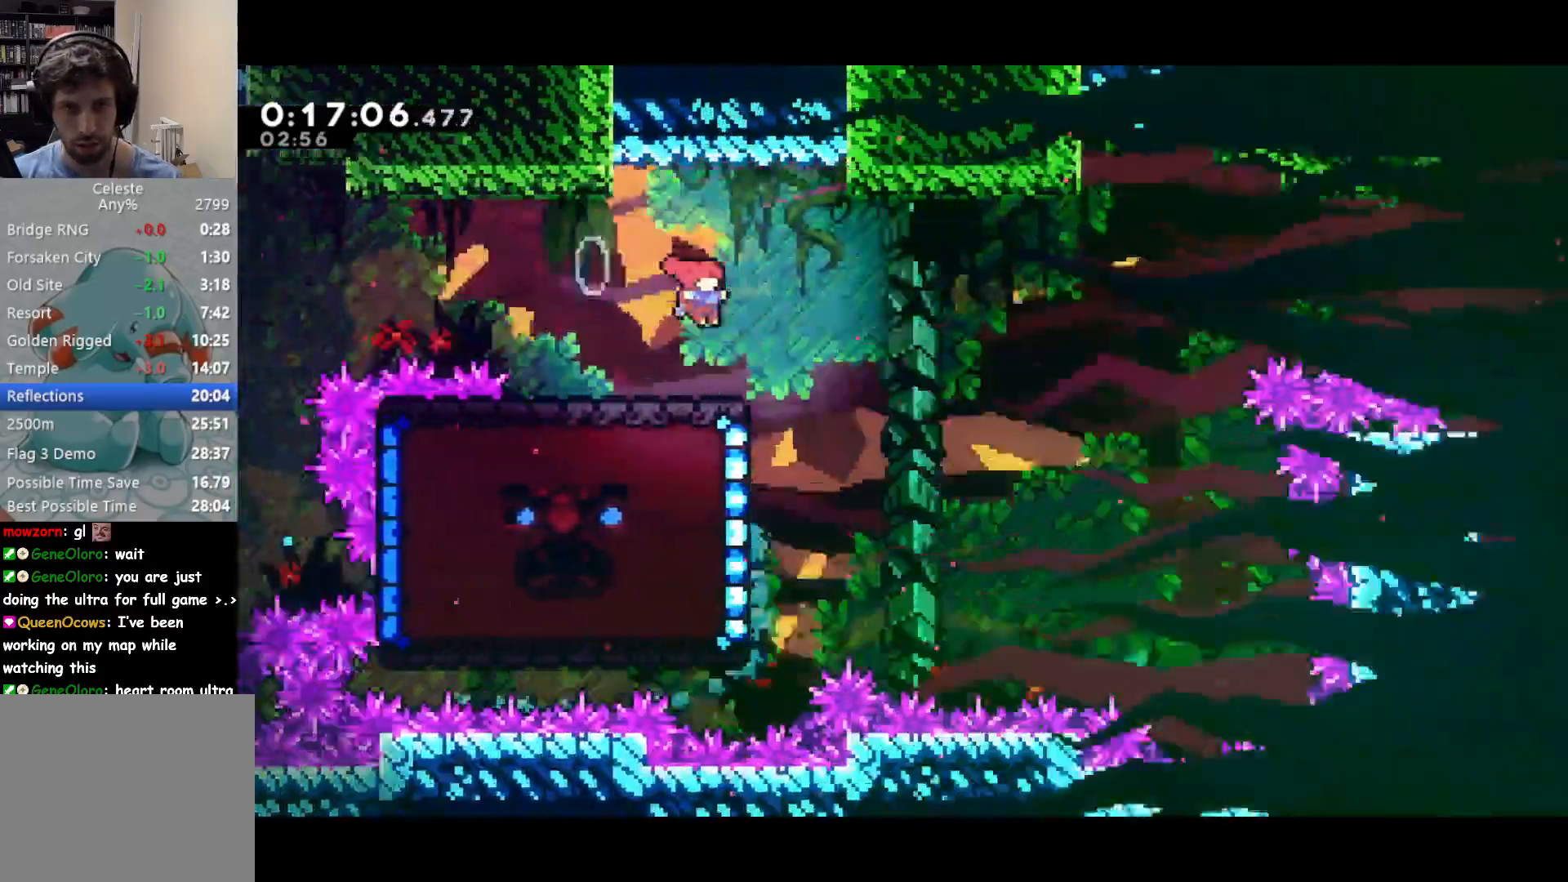
{"buttons": ["CROSS", "DPAD_RIGHT"], "left_stick": "center", "events": [[133, "CROSS", "up"], [417, "DPAD_RIGHT", "down"], [433, "CROSS", "down"]]}
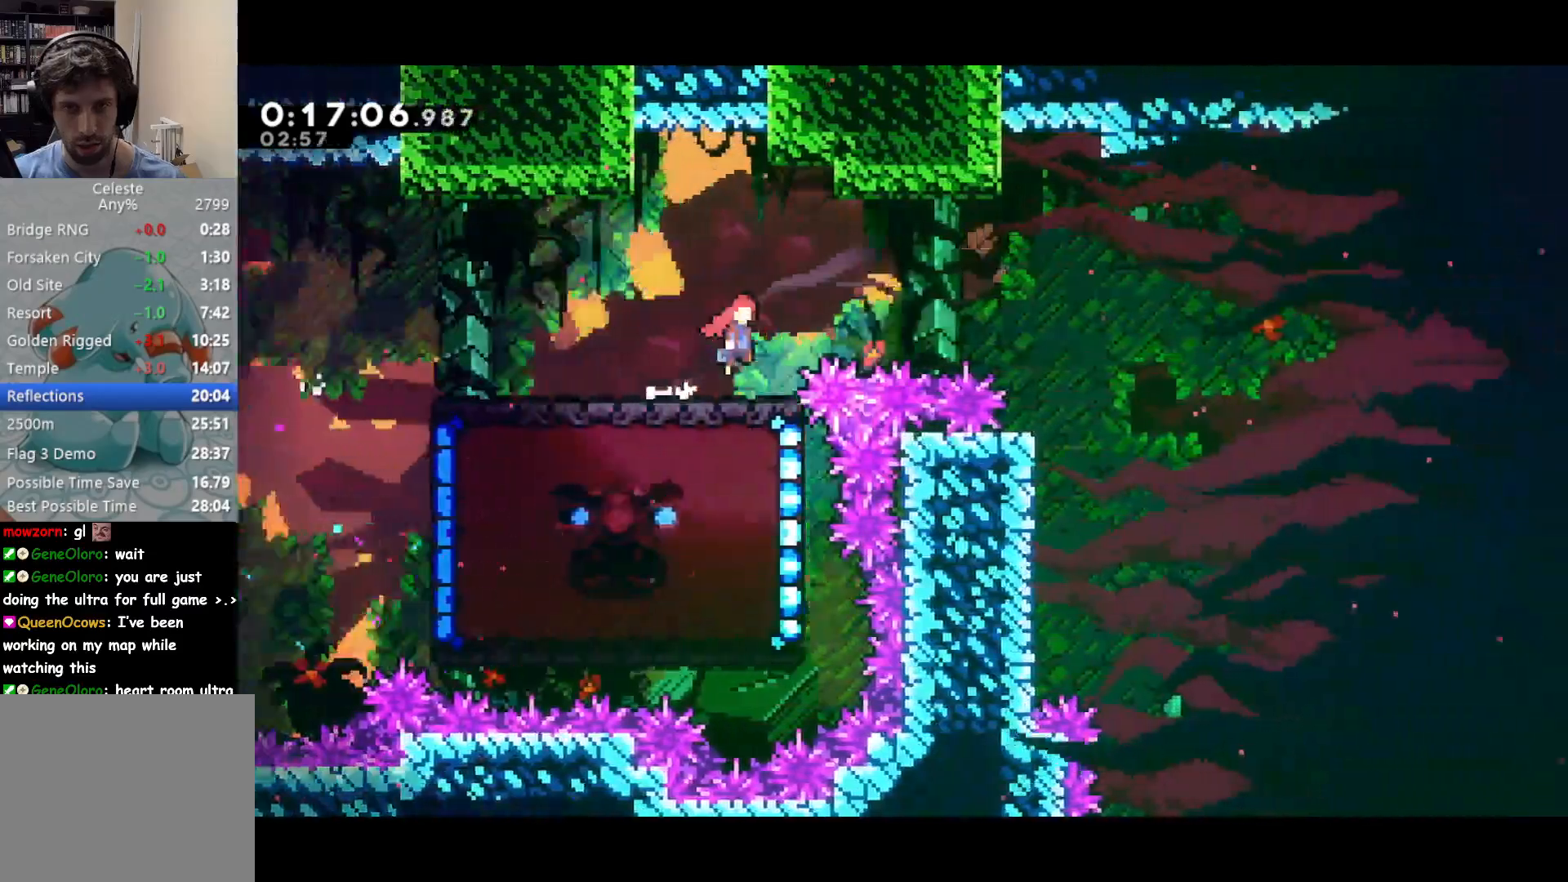
{"buttons": ["DPAD_LEFT"], "left_stick": "center", "events": [[250, "CROSS", "up"], [267, "DPAD_RIGHT", "up"], [433, "DPAD_LEFT", "down"]]}
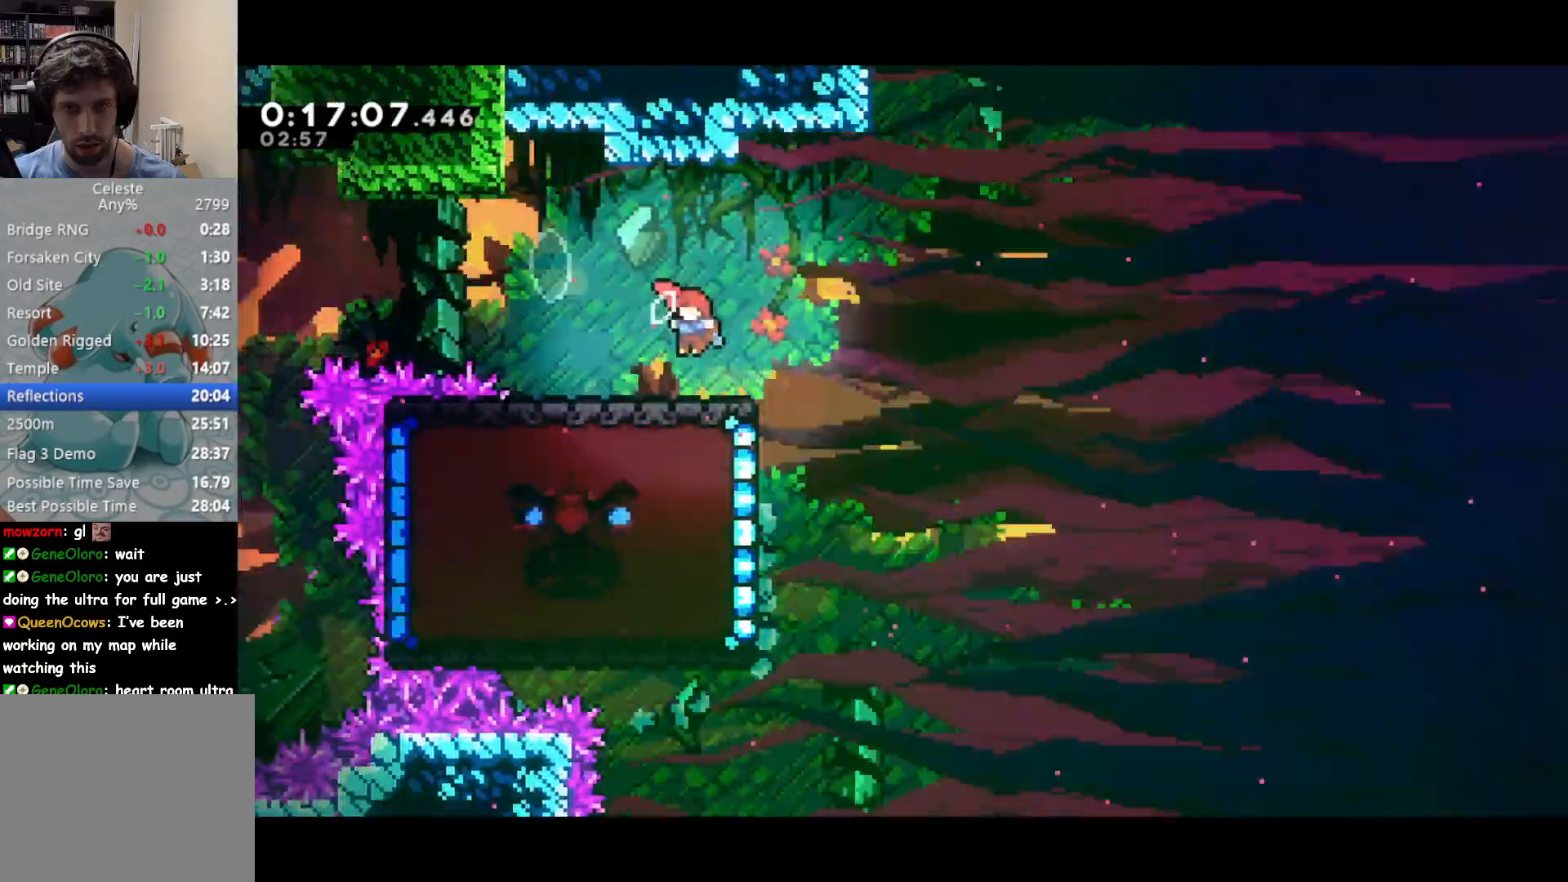
{"buttons": ["DPAD_LEFT"], "left_stick": "center", "events": []}
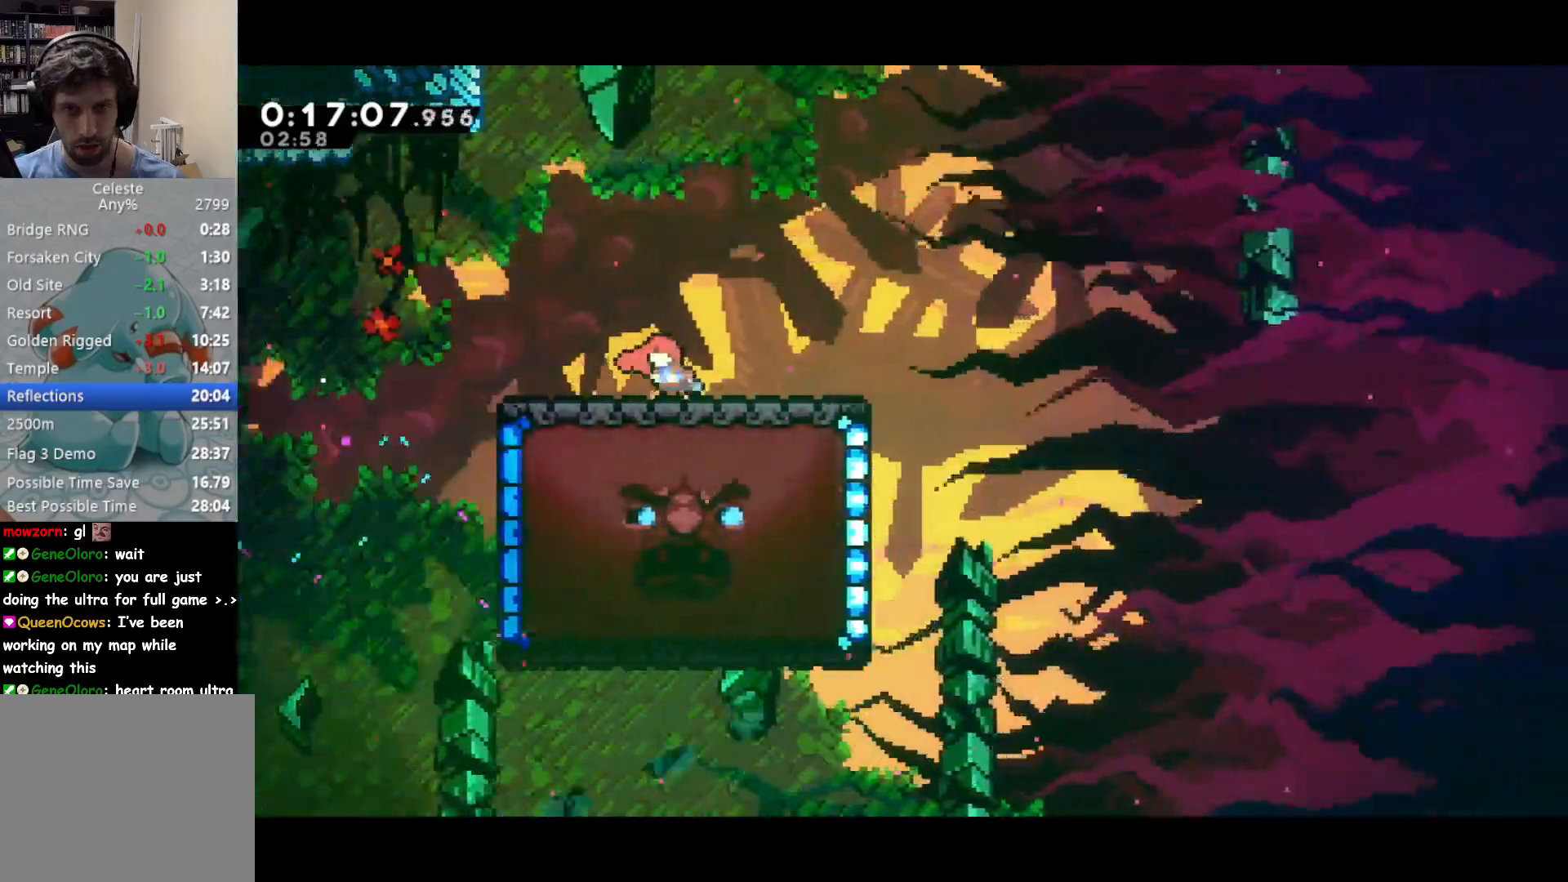
{"buttons": ["DPAD_LEFT"], "left_stick": "center", "events": [[250, "DPAD_LEFT", "up"], [483, "DPAD_LEFT", "down"]]}
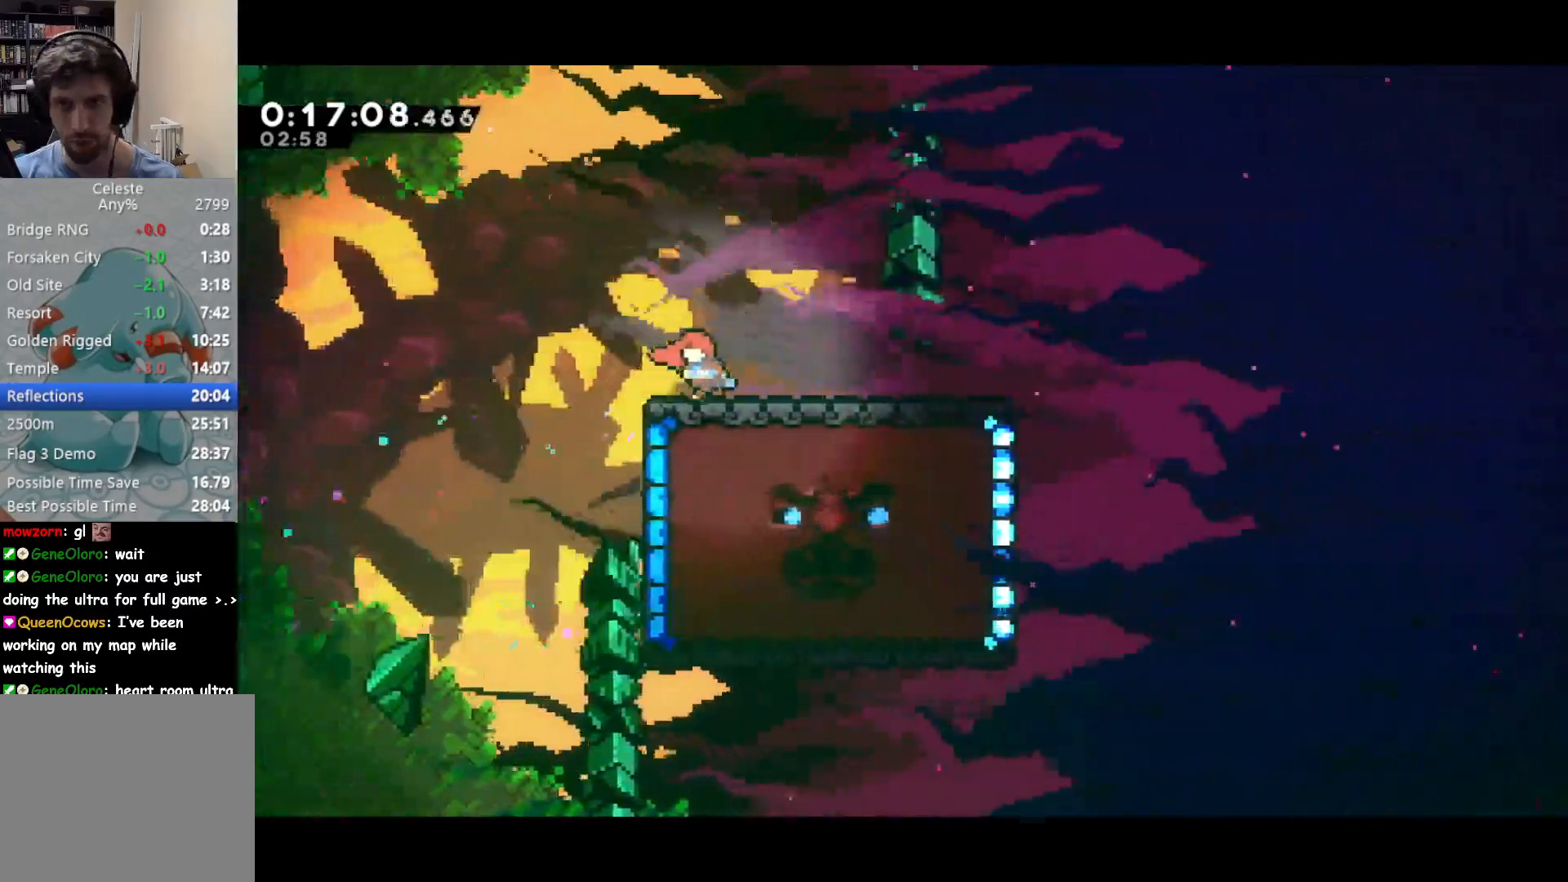
{"buttons": [], "left_stick": "center", "events": [[67, "DPAD_LEFT", "up"], [283, "DPAD_RIGHT", "down"], [300, "DPAD_RIGHT", "up"]]}
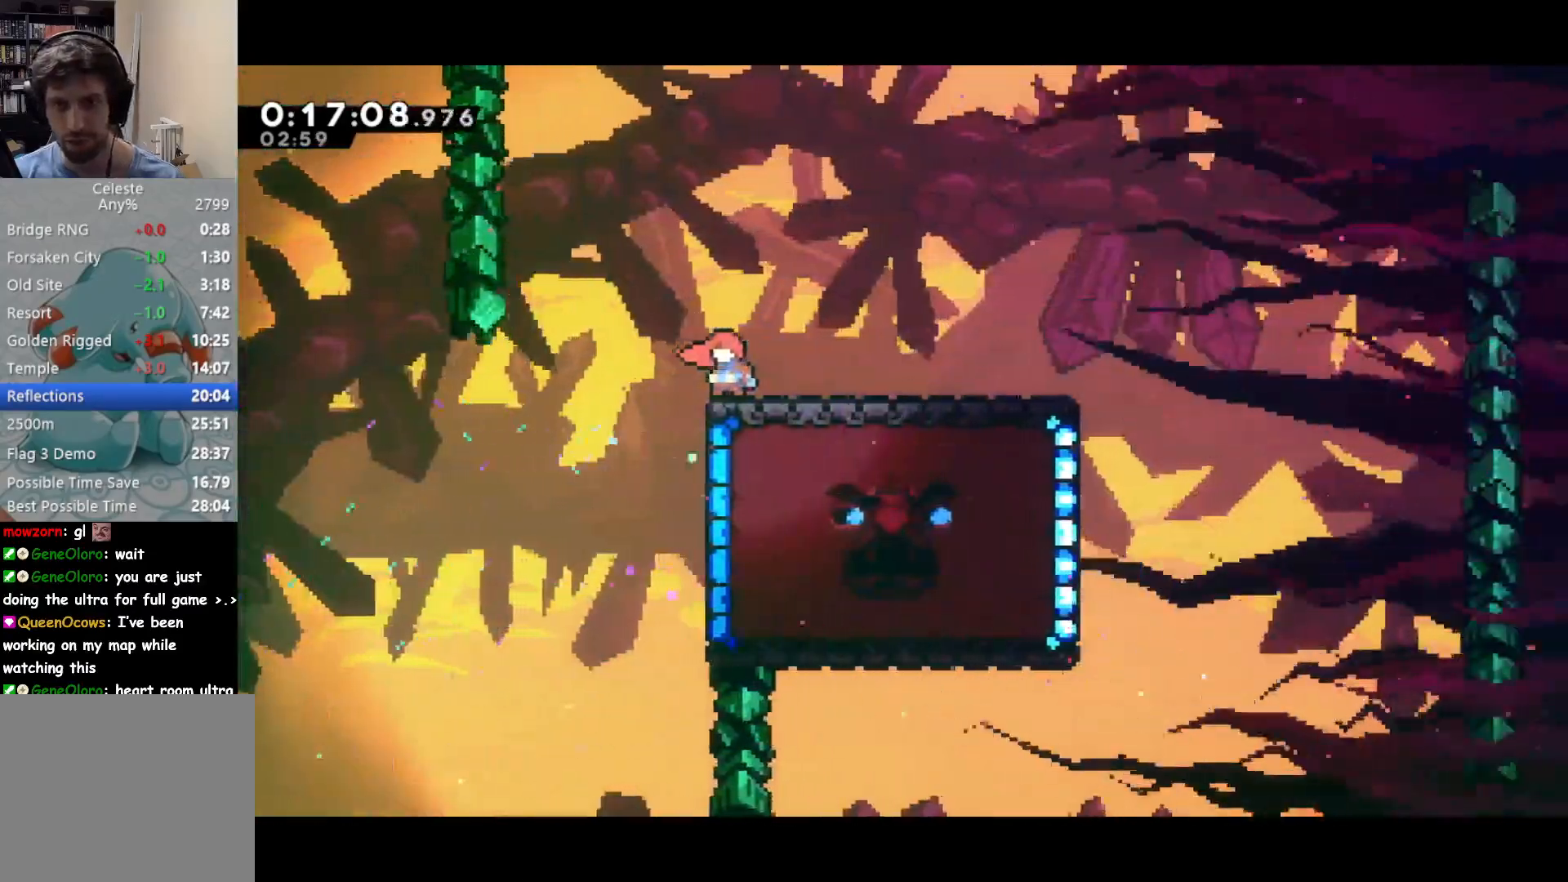
{"buttons": [], "left_stick": "center", "events": [[100, "DPAD_RIGHT", "down"], [150, "DPAD_RIGHT", "up"]]}
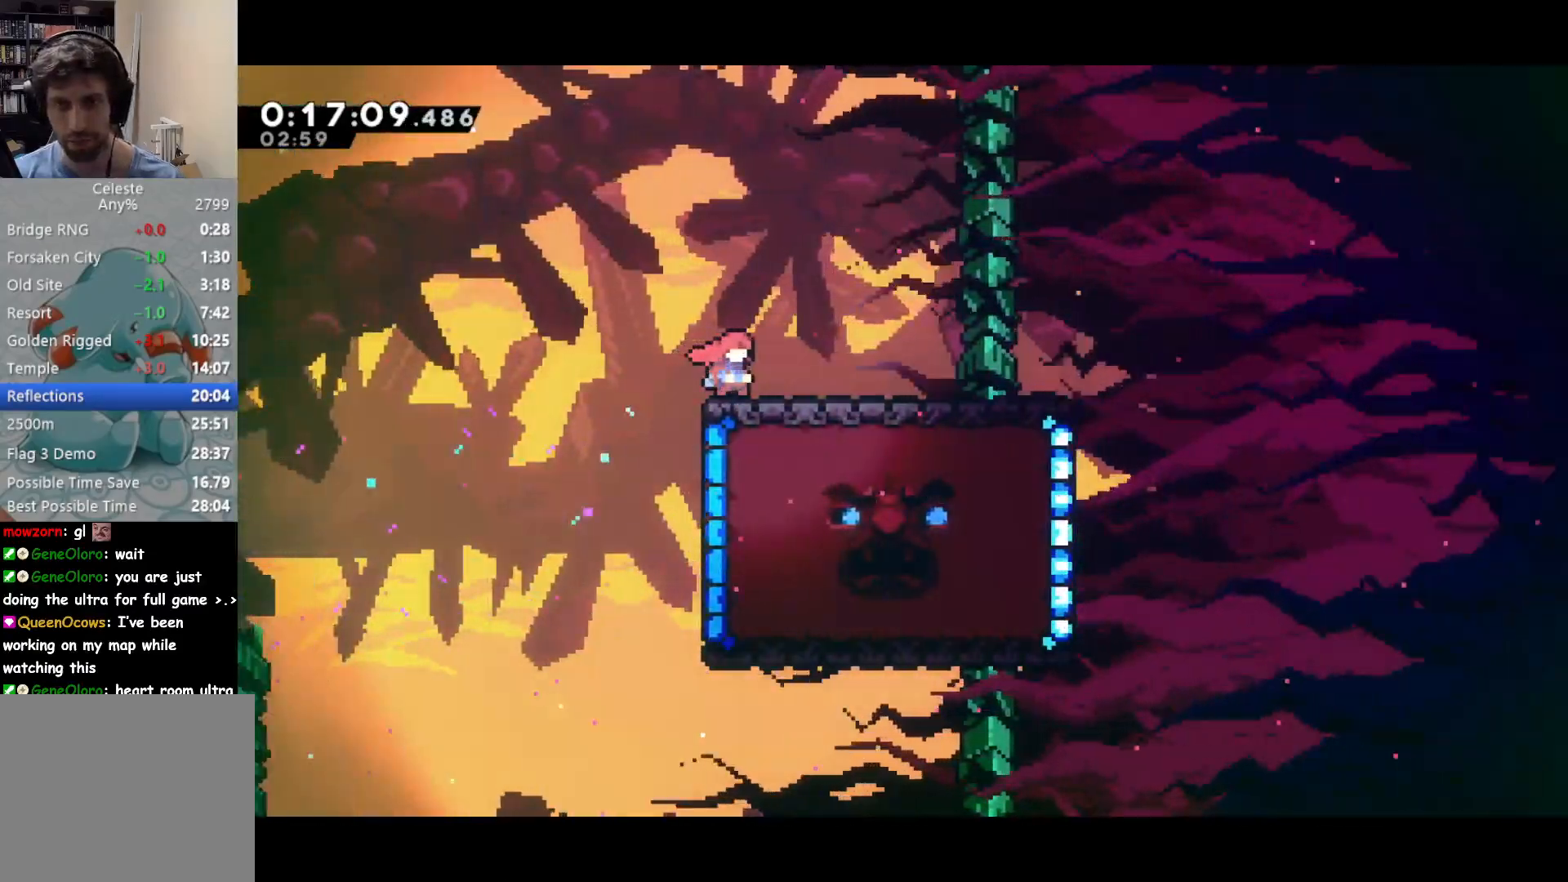
{"buttons": [], "left_stick": "center", "events": []}
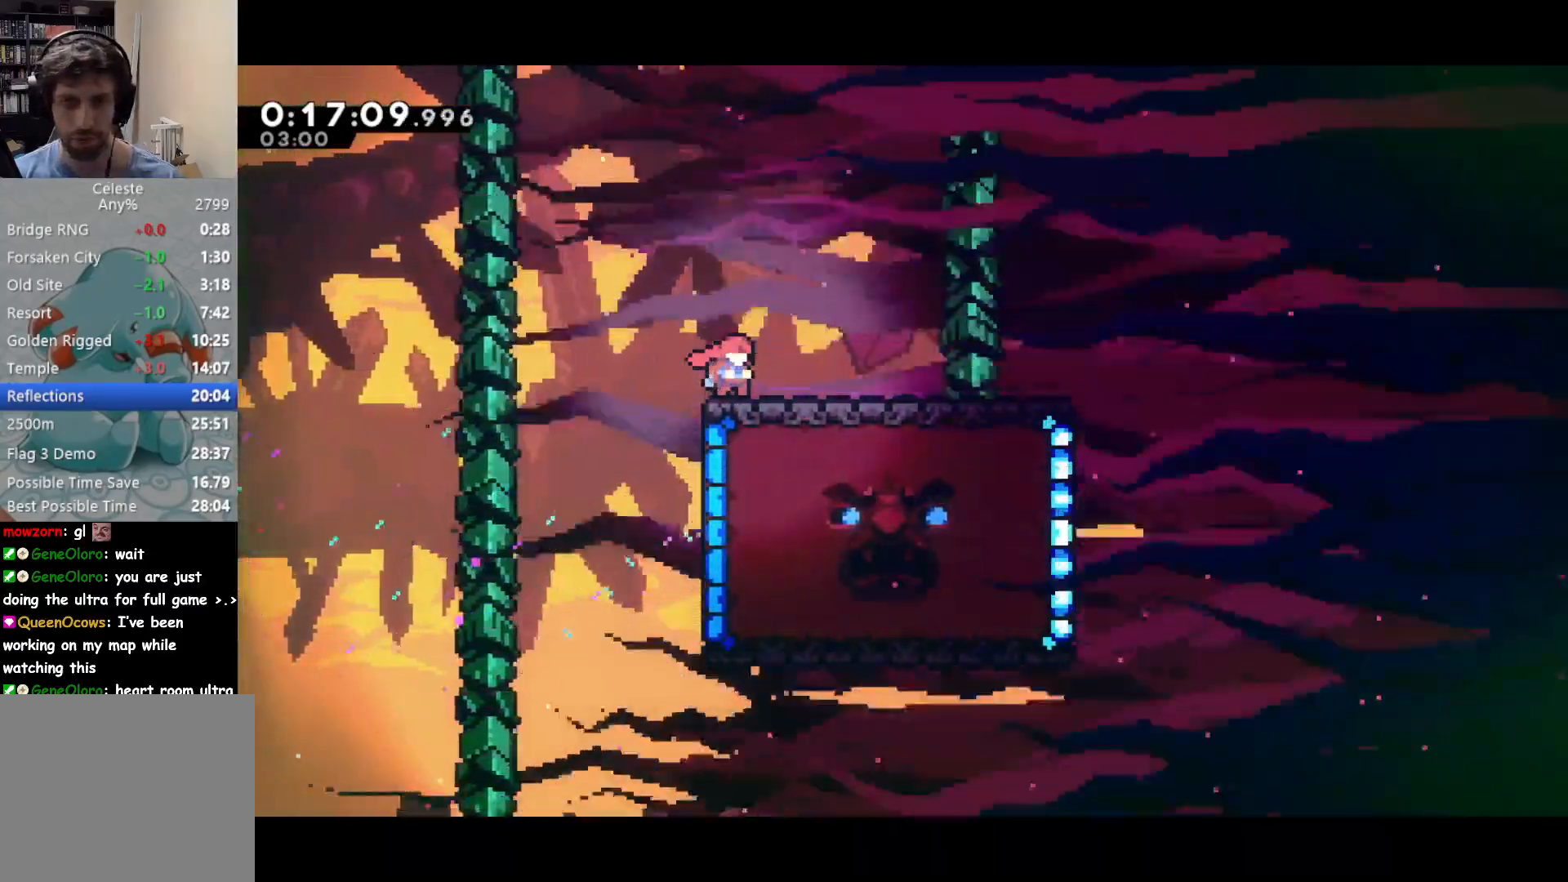
{"buttons": [], "left_stick": "center", "events": []}
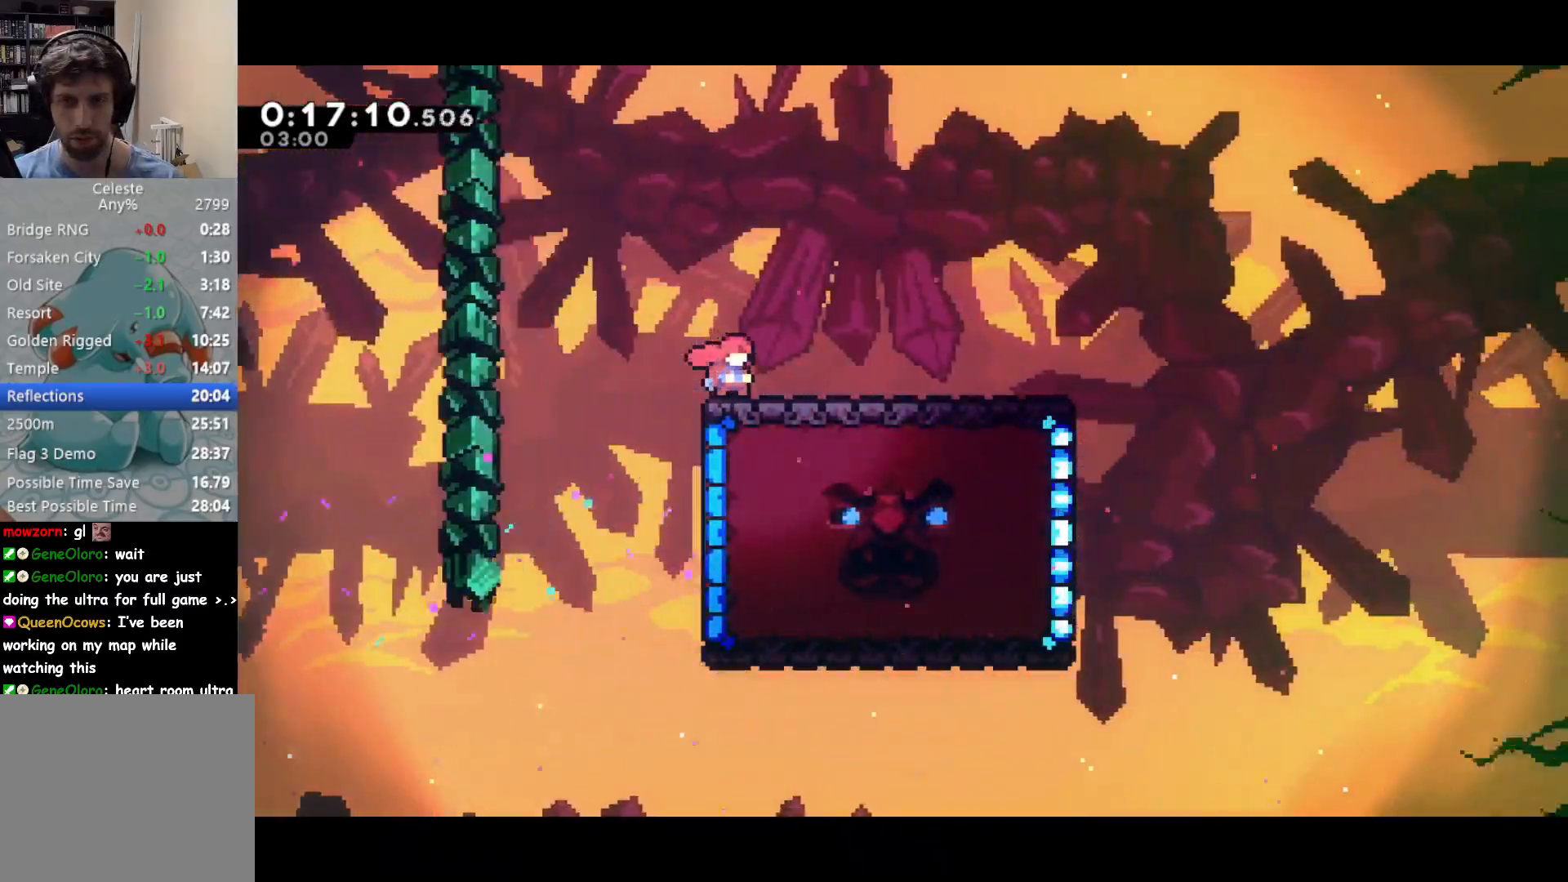
{"buttons": [], "left_stick": "center", "events": []}
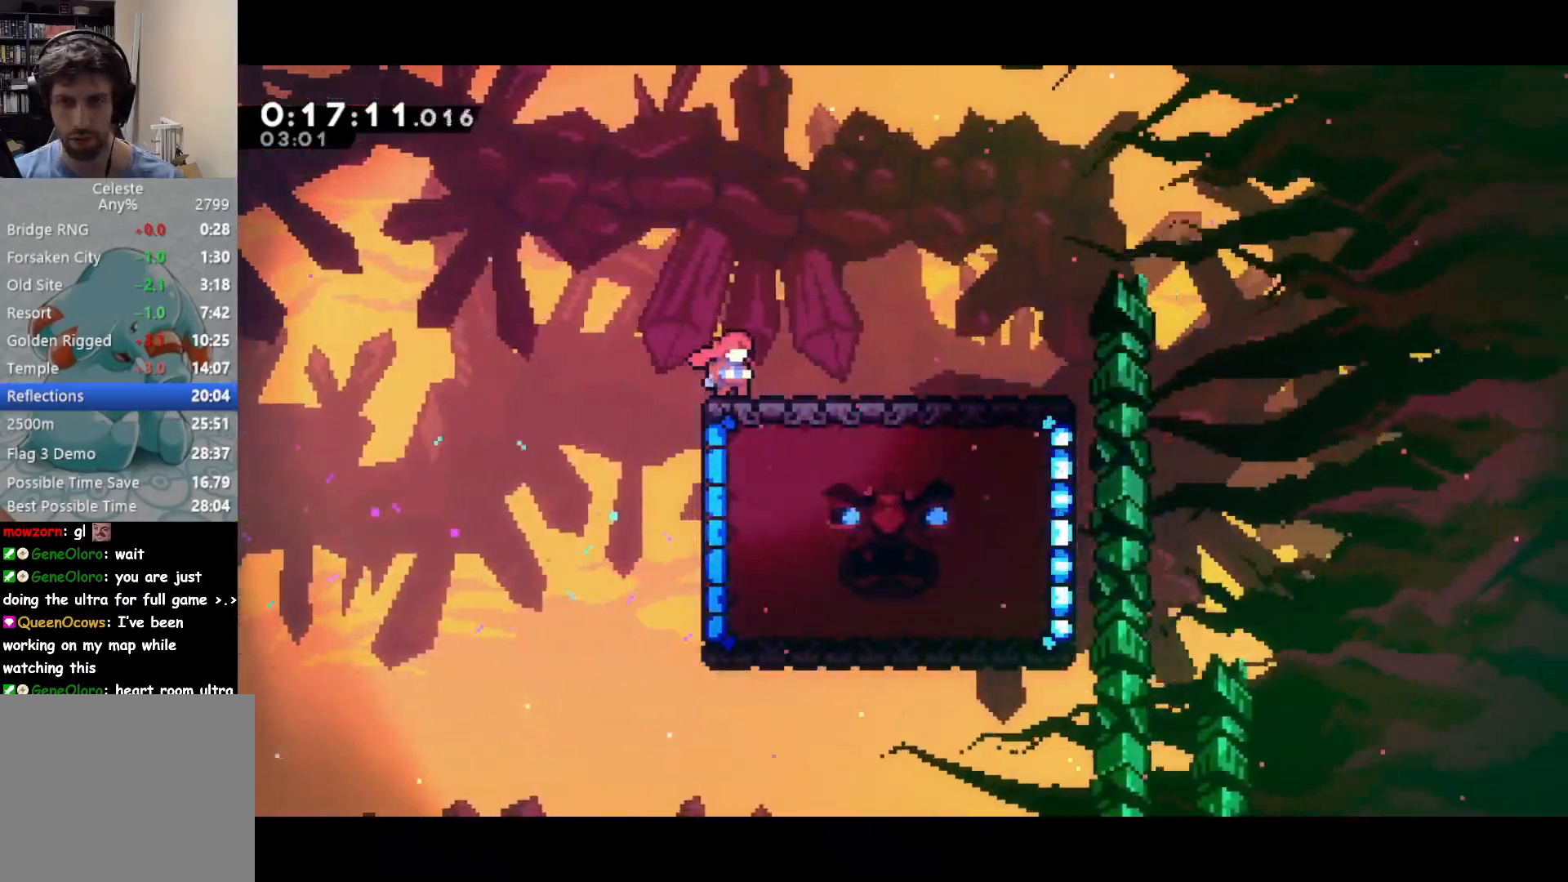
{"buttons": [], "left_stick": "center", "events": []}
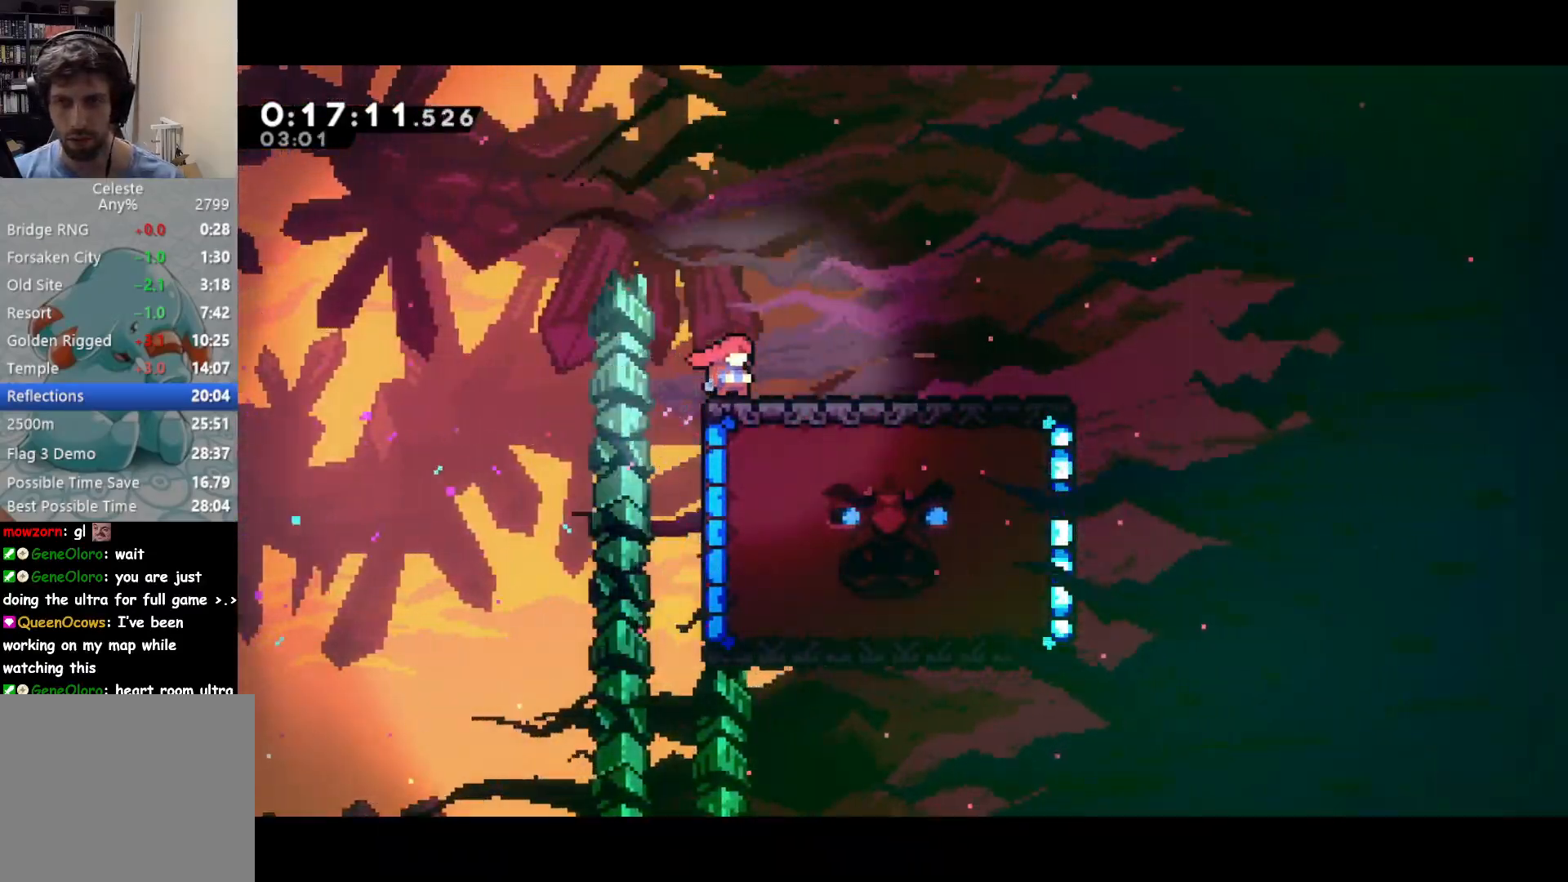
{"buttons": ["DPAD_RIGHT"], "left_stick": "center", "events": [[267, "DPAD_DOWN", "down"], [267, "DPAD_RIGHT", "down"], [283, "SQUARE", "down"], [333, "CROSS", "down"], [350, "SQUARE", "up"], [383, "CROSS", "up"], [400, "DPAD_DOWN", "up"]]}
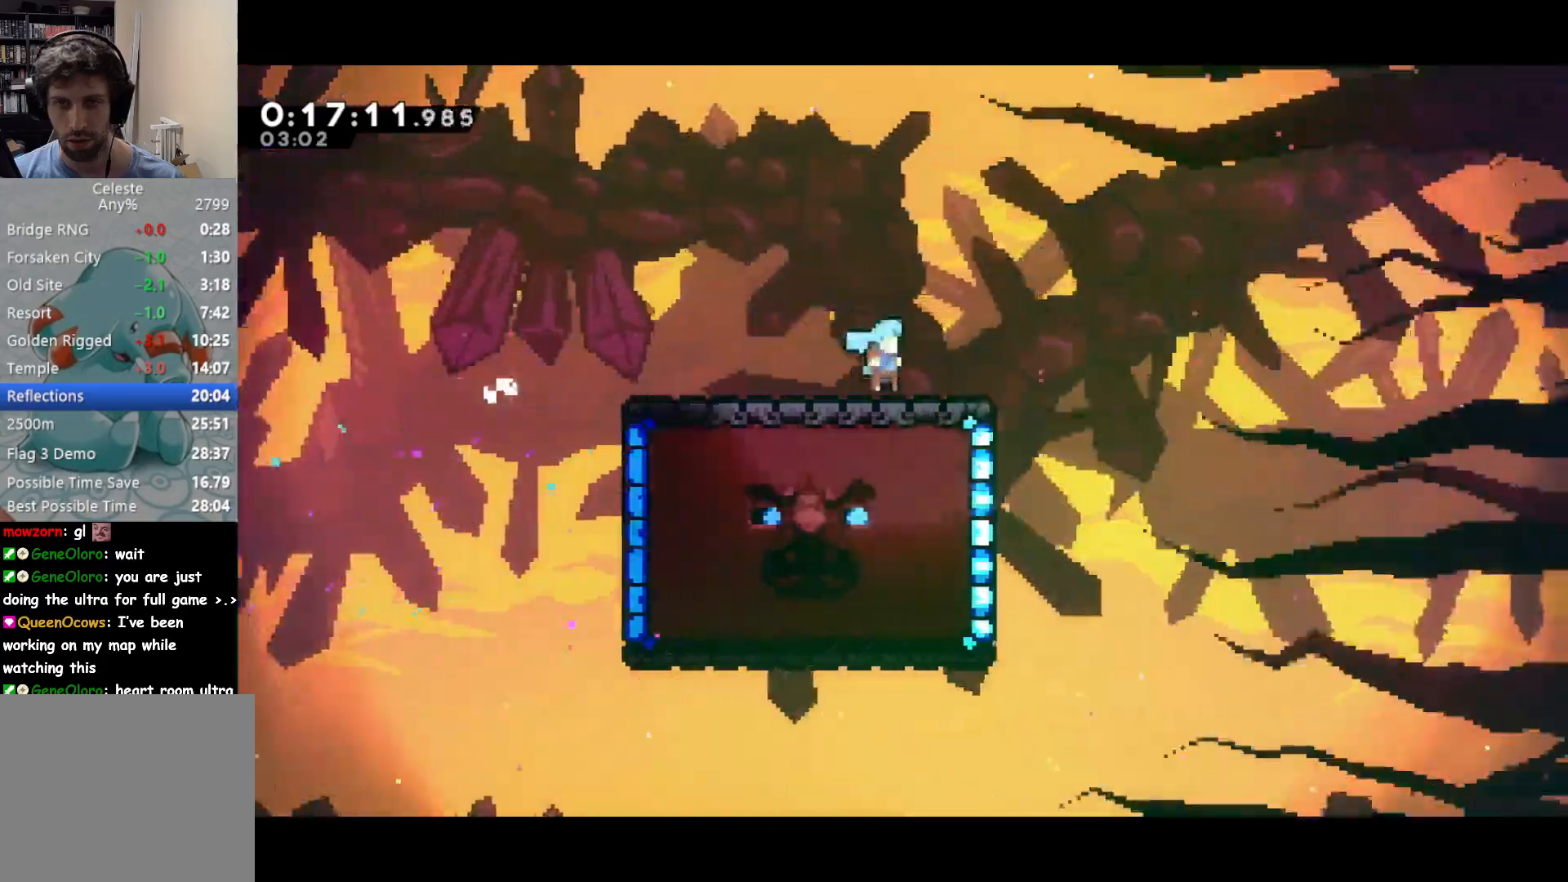
{"buttons": ["DPAD_RIGHT"], "left_stick": "center", "events": [[33, "CROSS", "down"], [483, "CROSS", "up"]]}